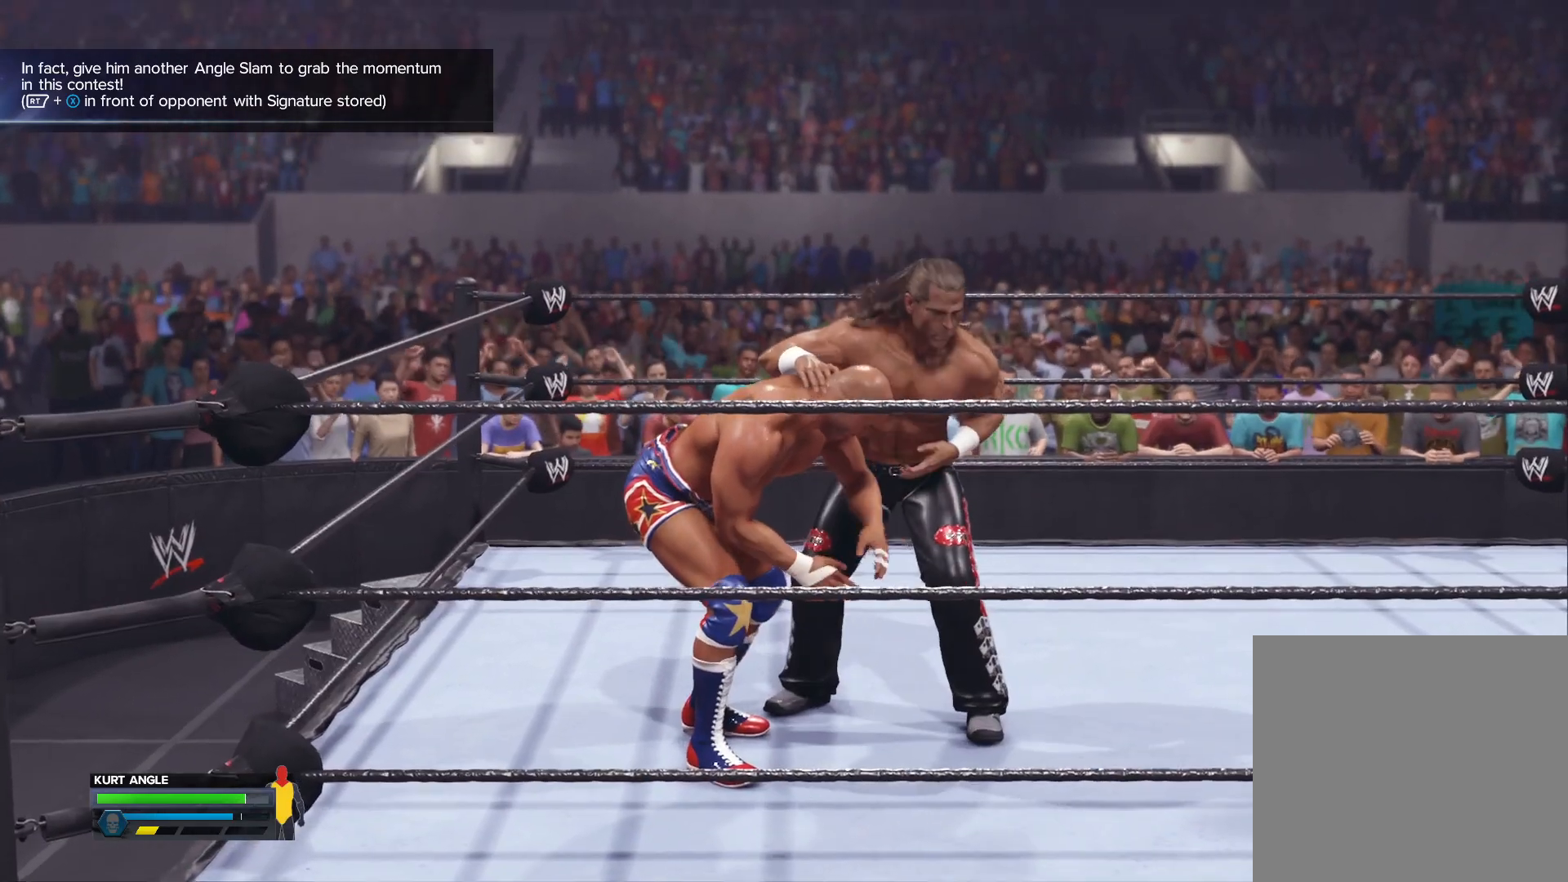
Gameplay with a controller (Xbox layout); each line is a JSON object with the inputs held at the frame after it. "events" lists button and stick changes between this image and that frame as [ms after this image, input, new state], when the widget could be followed in between.
{"buttons": [], "left_stick": "center", "right_stick": "center", "events": []}
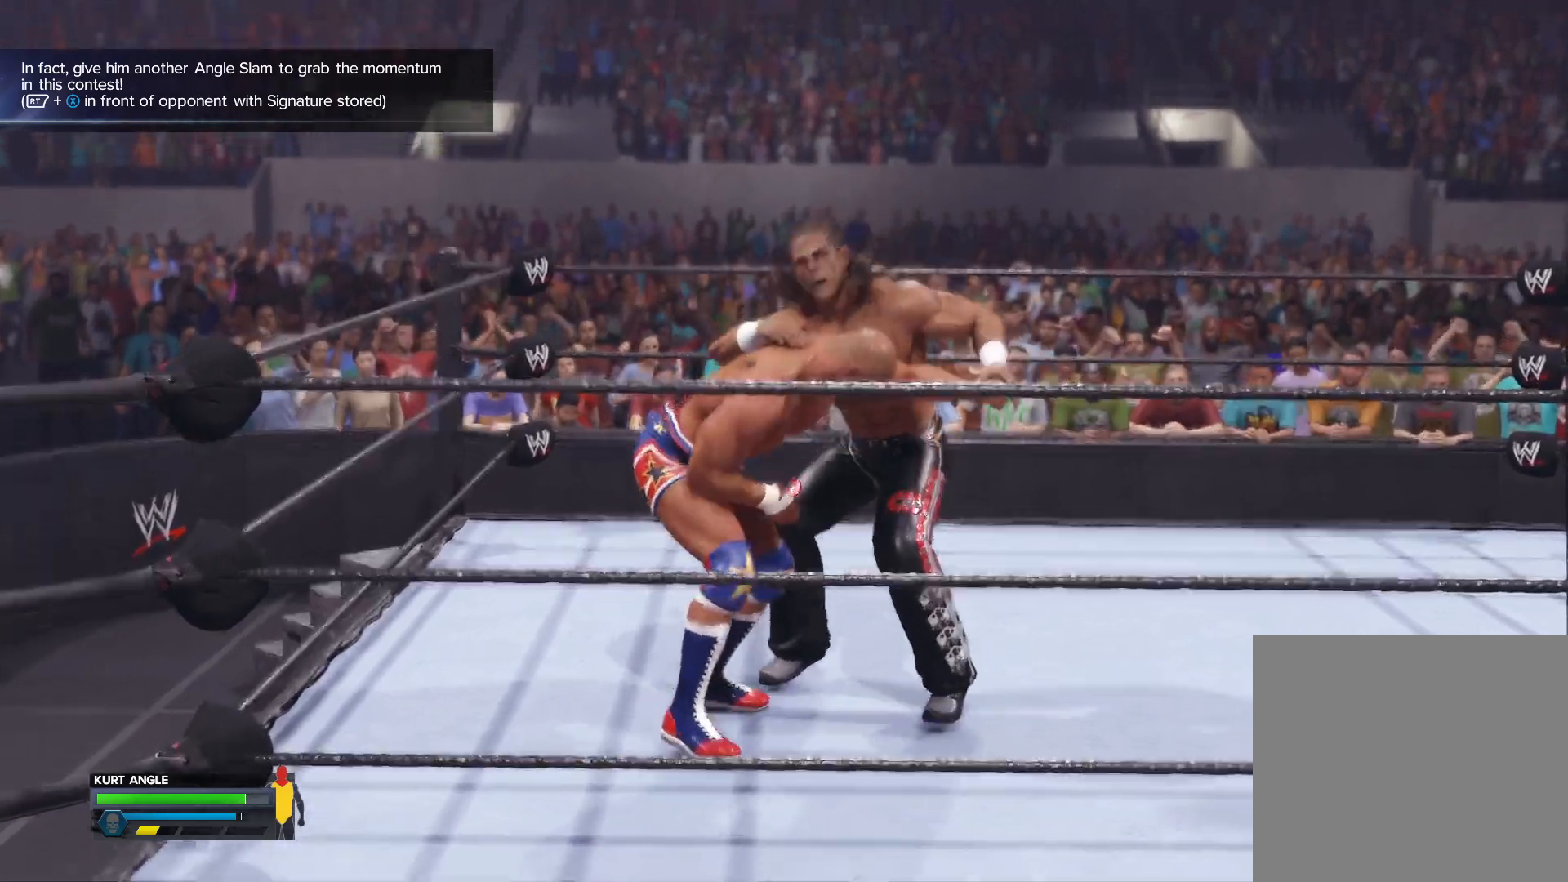
{"buttons": [], "left_stick": "center", "right_stick": "center", "events": []}
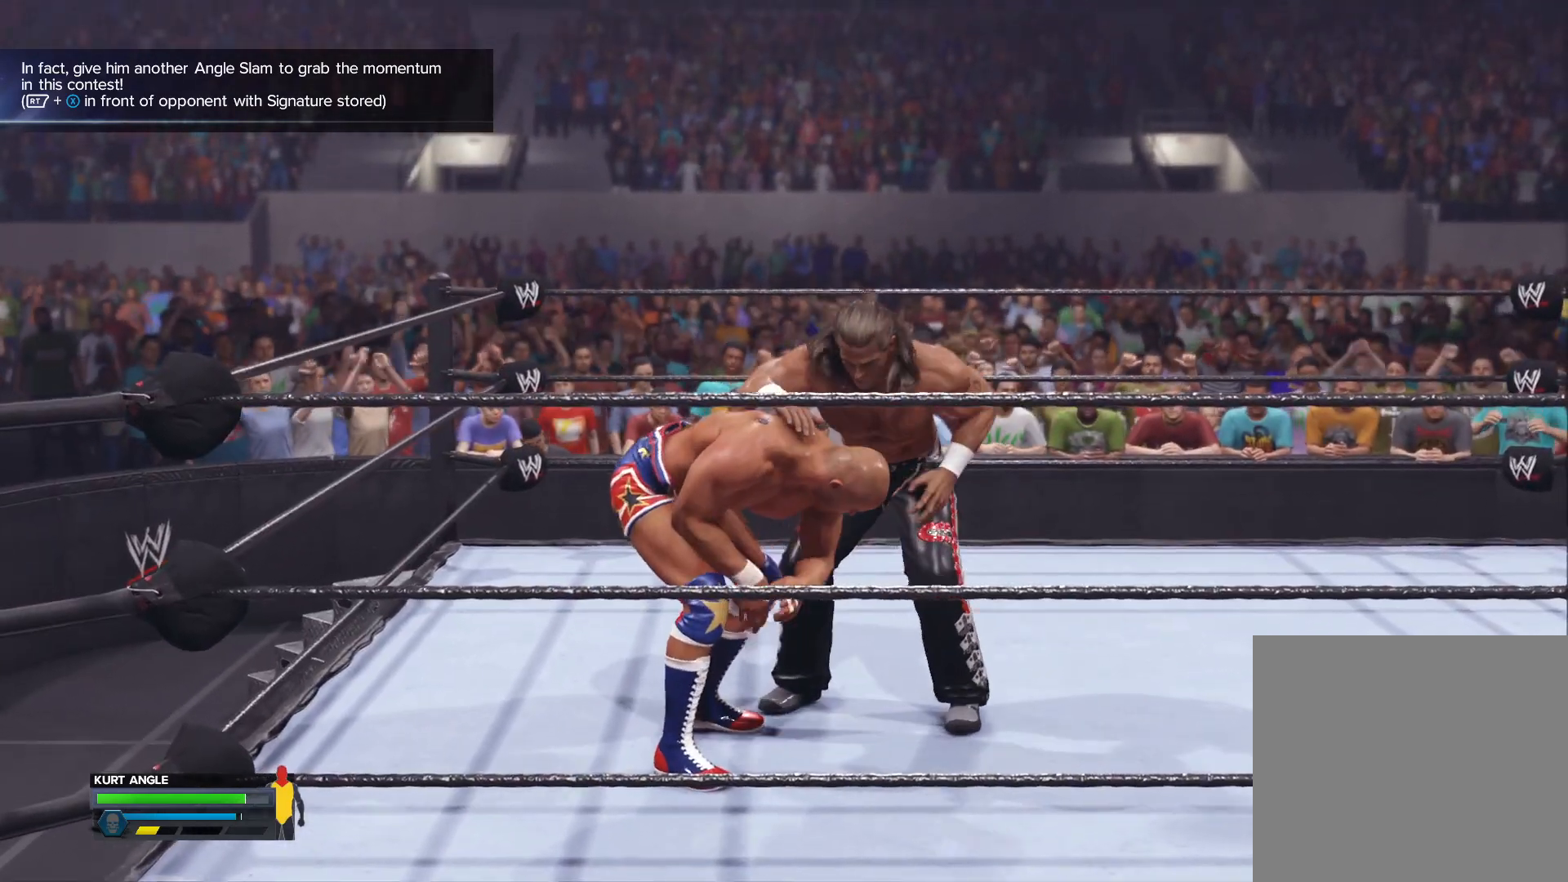
{"buttons": [], "left_stick": "center", "right_stick": "center", "events": []}
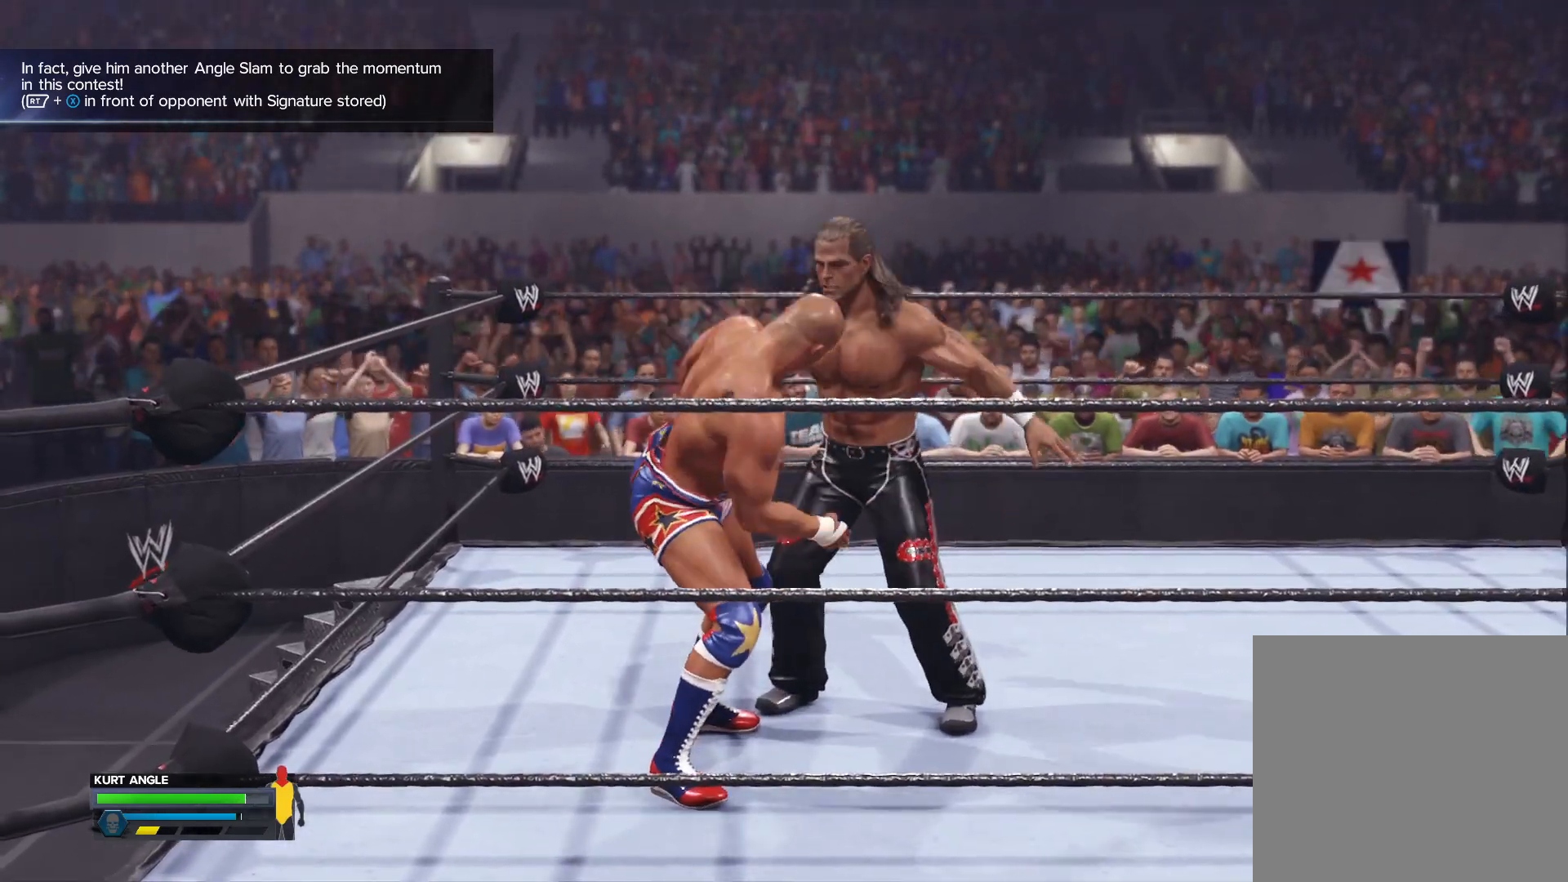
{"buttons": [], "left_stick": "center", "right_stick": "center", "events": []}
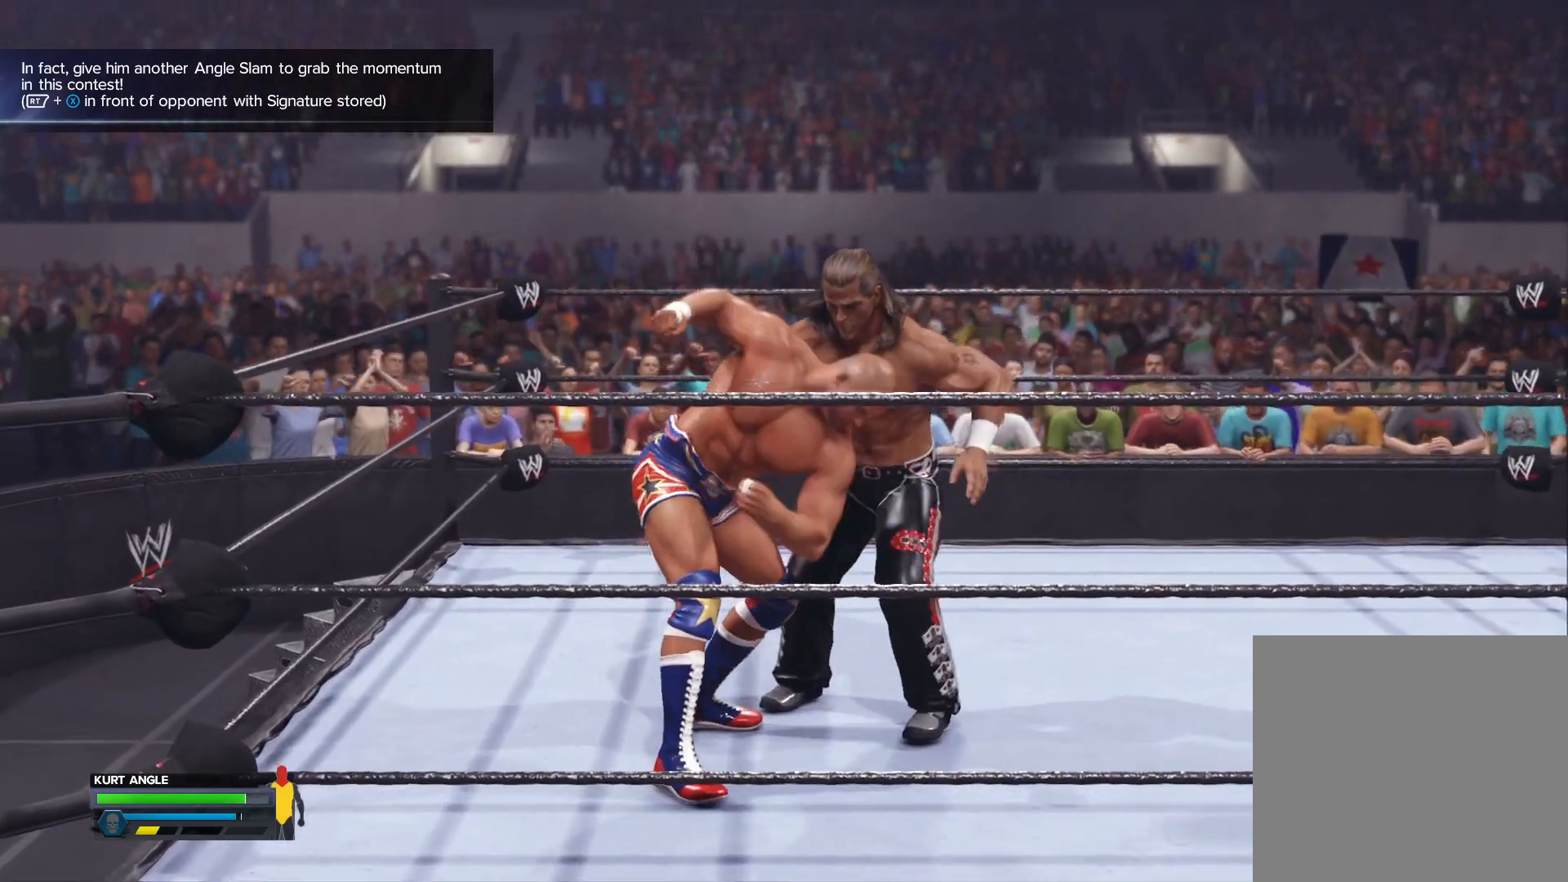
{"buttons": [], "left_stick": "center", "right_stick": "center", "events": []}
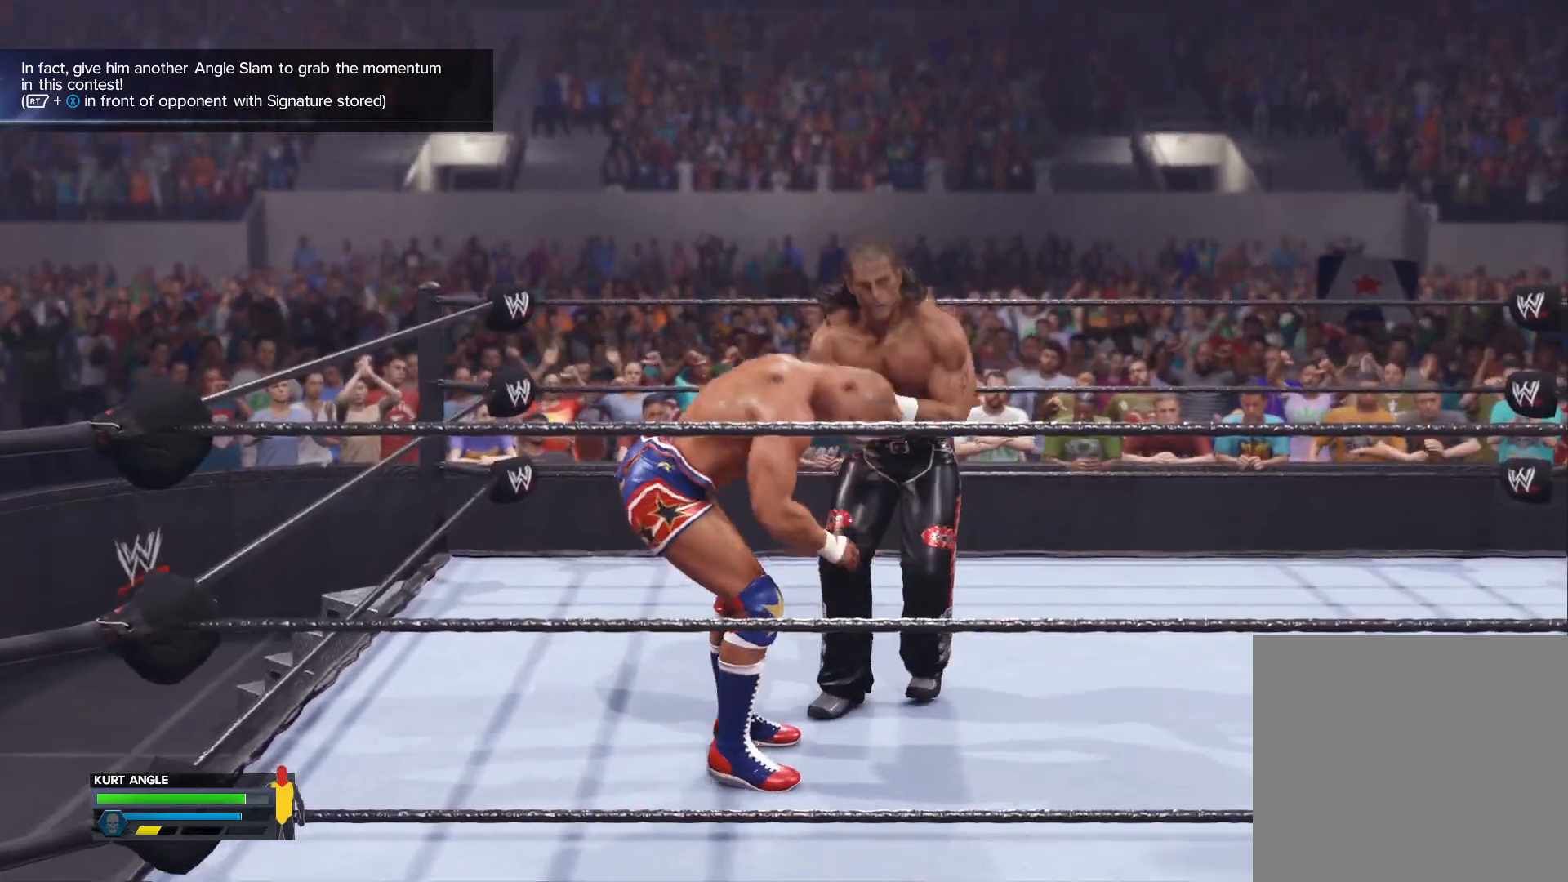
{"buttons": [], "left_stick": "center", "right_stick": "left", "events": [[383, "right_stick", "left"]]}
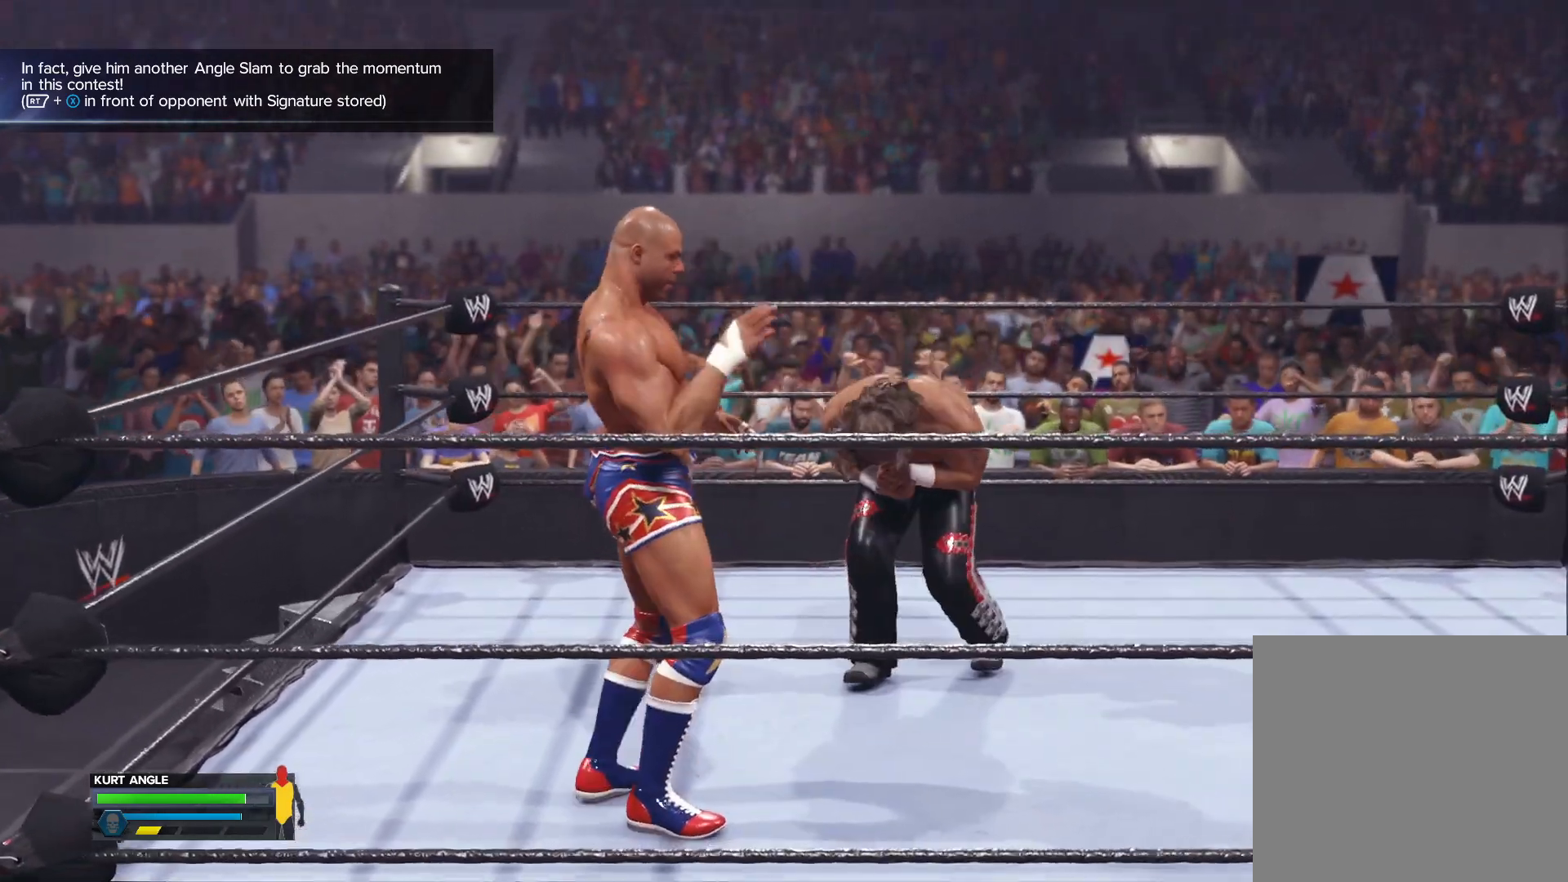
{"buttons": [], "left_stick": "up-right", "right_stick": "center", "events": [[117, "right_stick", "center"], [417, "left_stick", "right"], [467, "left_stick", "up-right"]]}
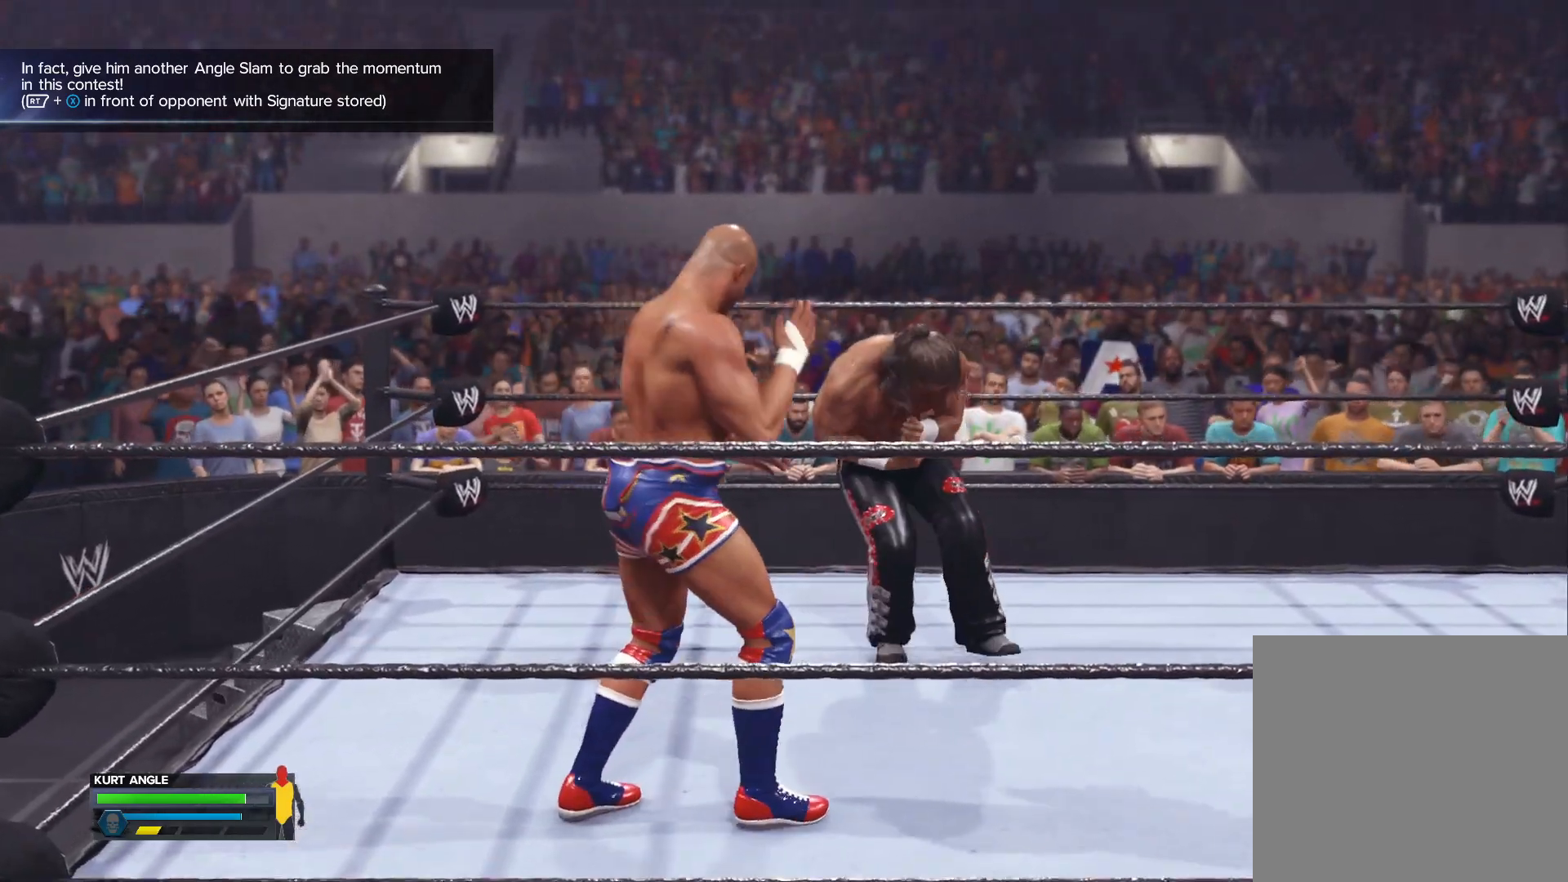
{"buttons": [], "left_stick": "up-right", "right_stick": "center", "events": [[183, "right_stick", "left"], [433, "right_stick", "center"]]}
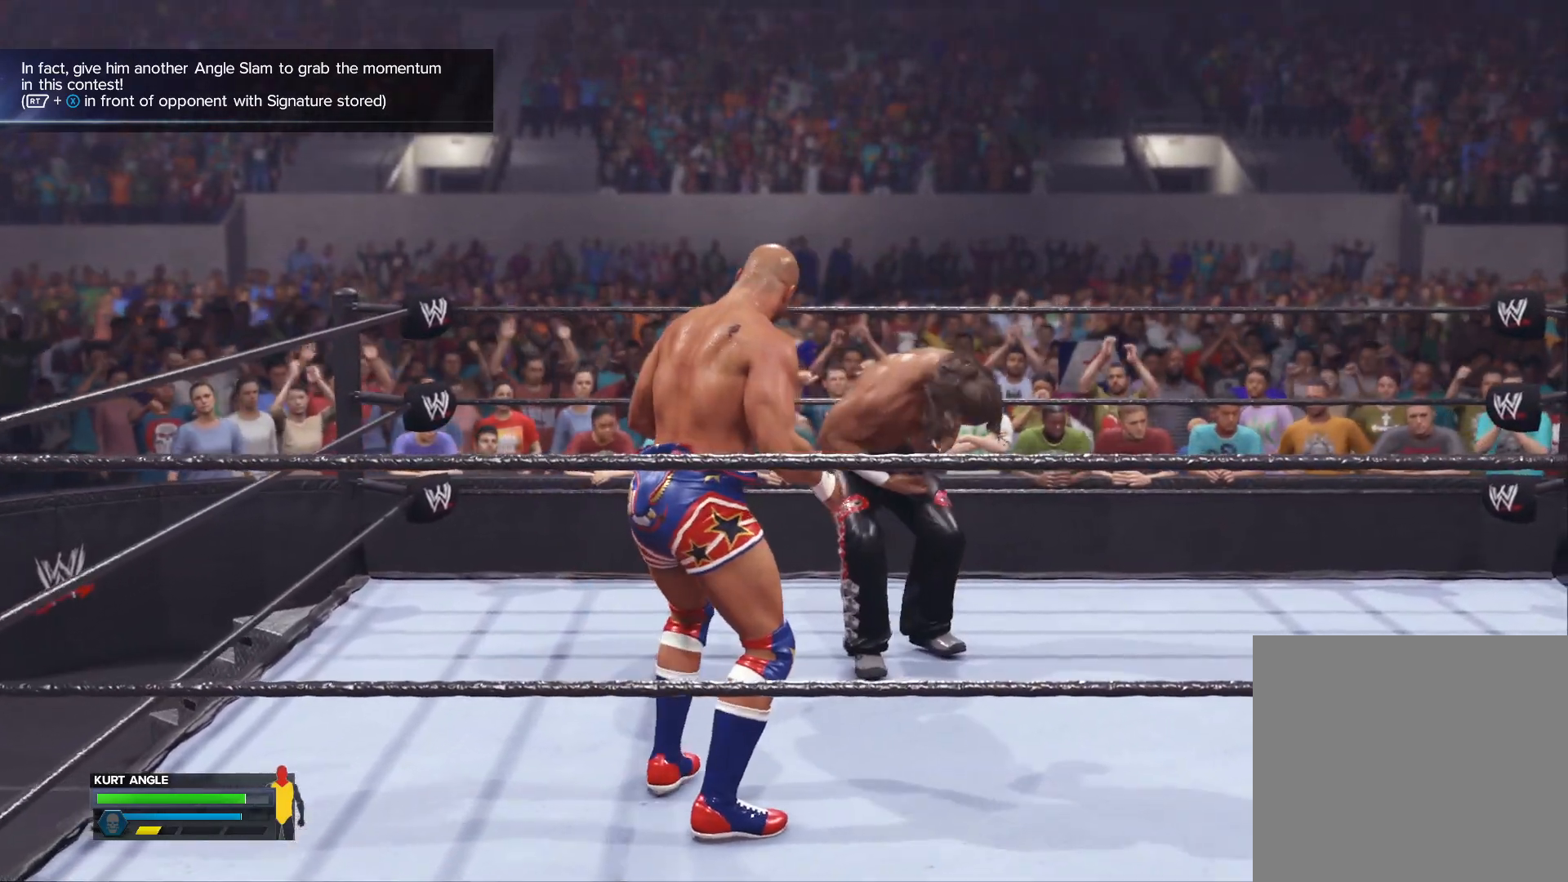
{"buttons": [], "left_stick": "up-right", "right_stick": "left", "events": [[450, "right_stick", "left"]]}
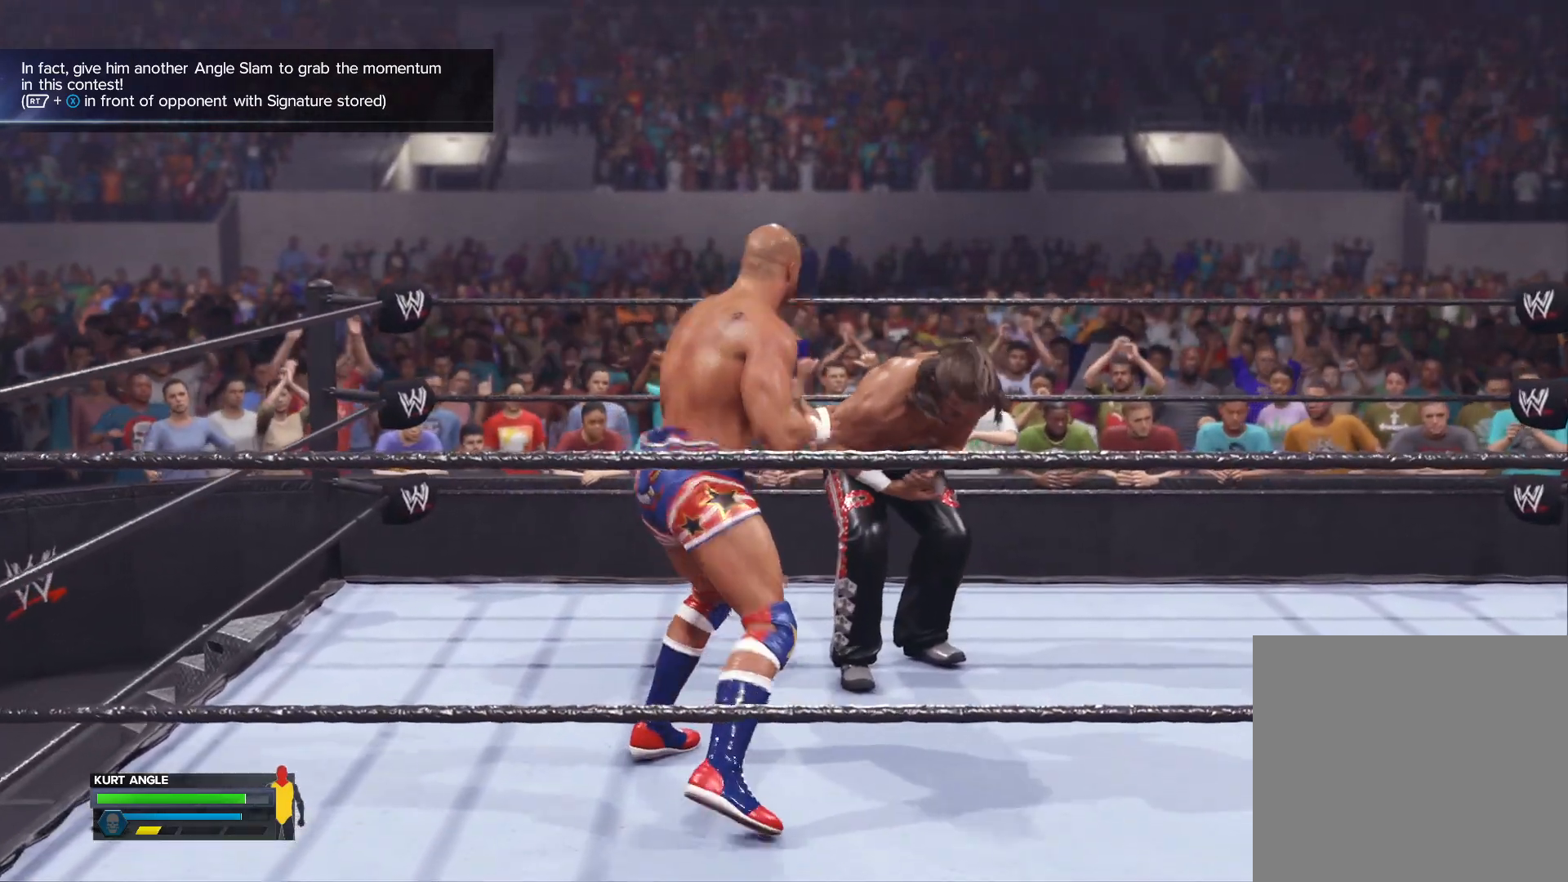
{"buttons": [], "left_stick": "center", "right_stick": "center", "events": [[183, "right_stick", "center"], [233, "left_stick", "center"]]}
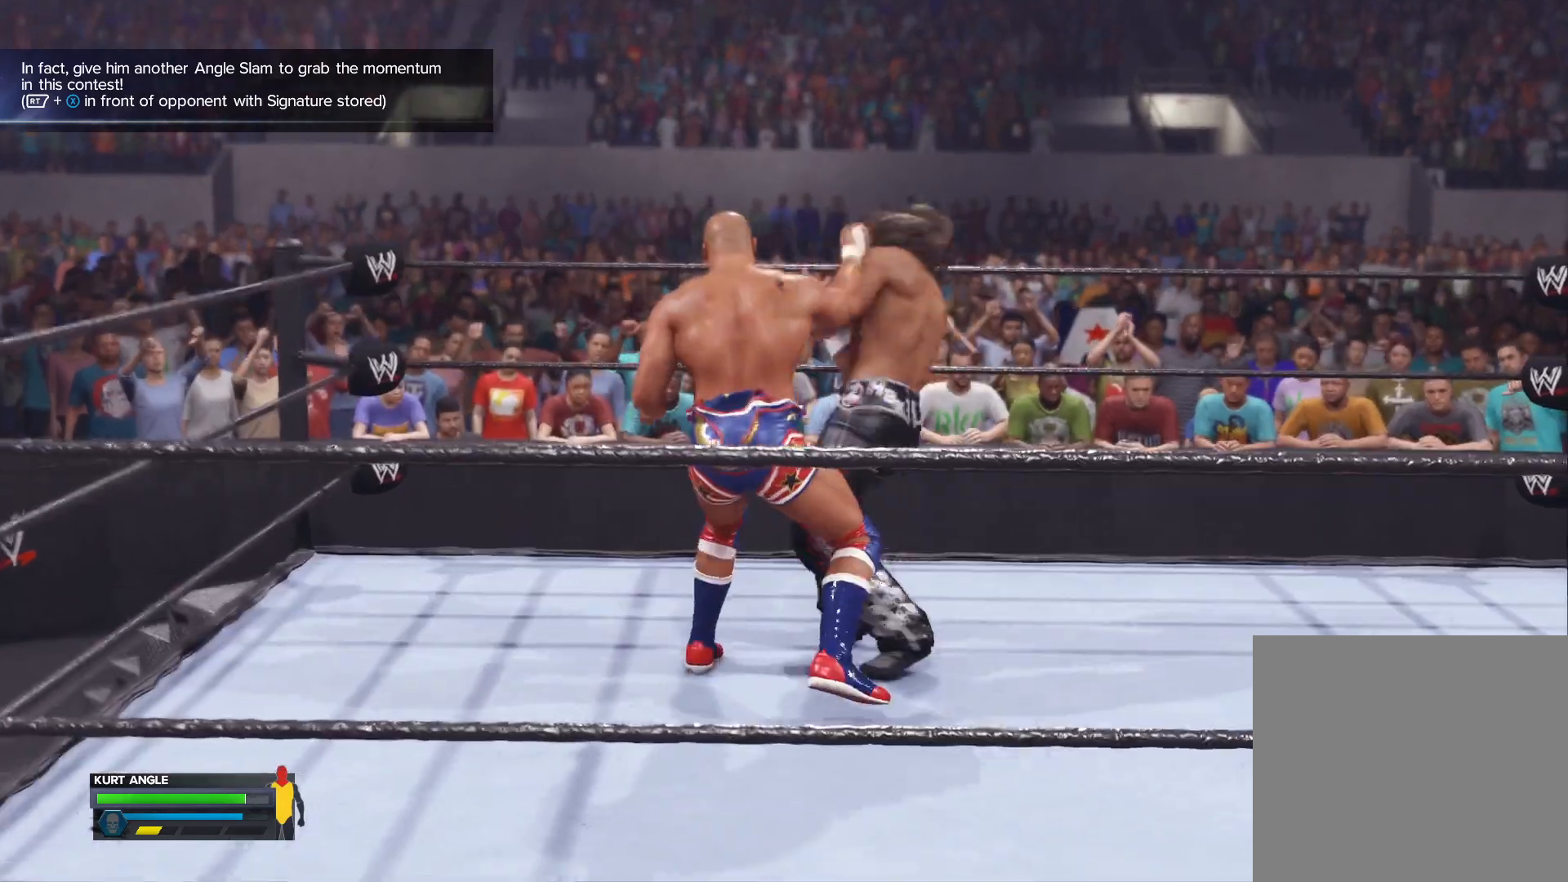
{"buttons": [], "left_stick": "center", "right_stick": "center", "events": []}
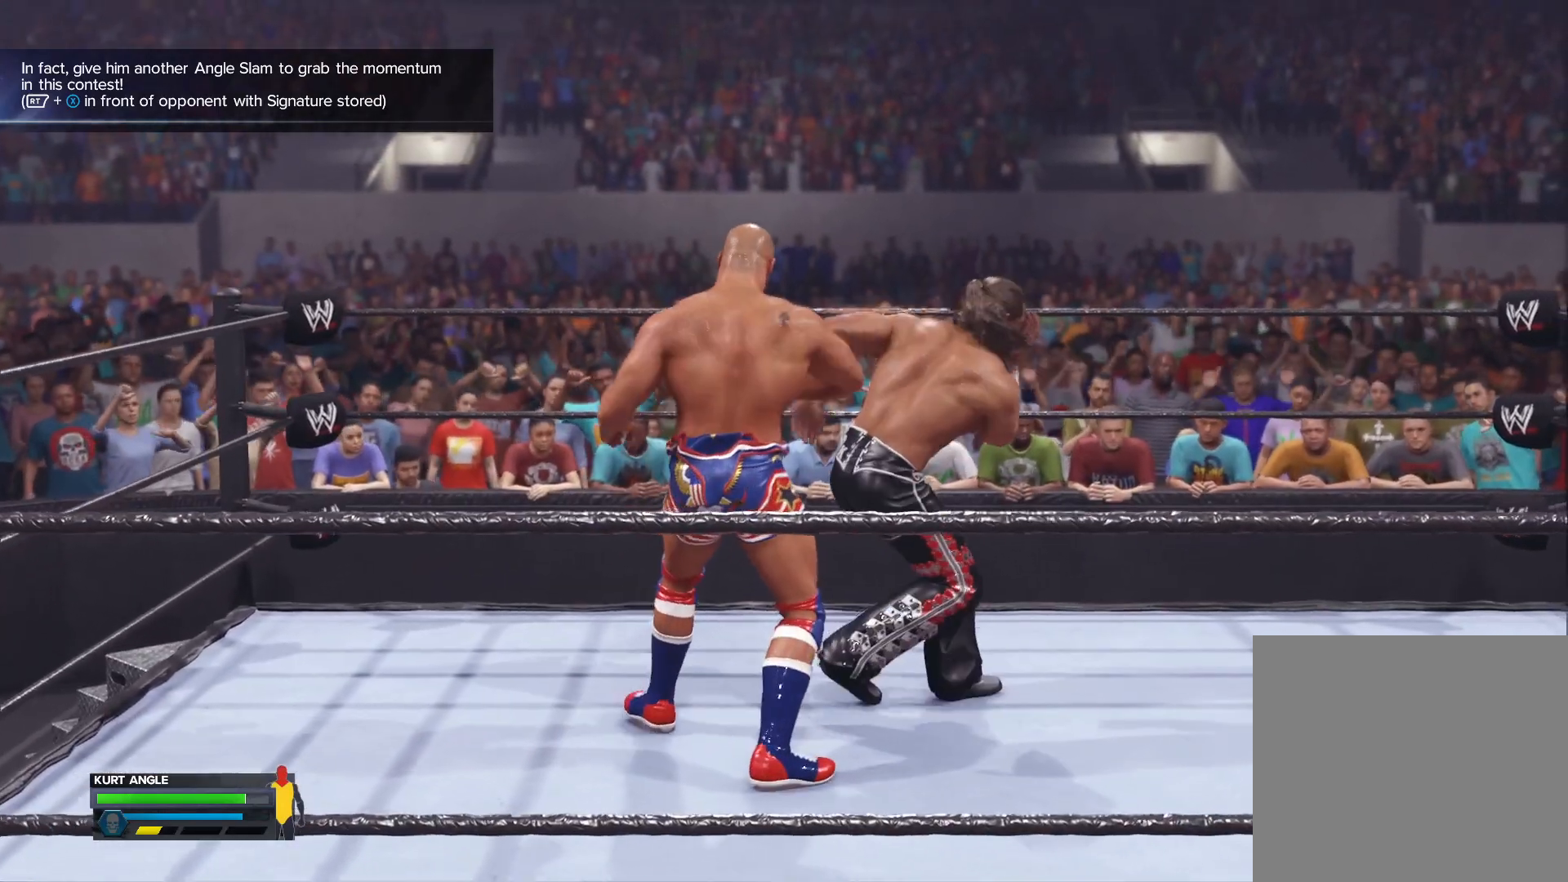
{"buttons": [], "left_stick": "center", "right_stick": "center", "events": [[217, "B", "down"], [367, "B", "up"]]}
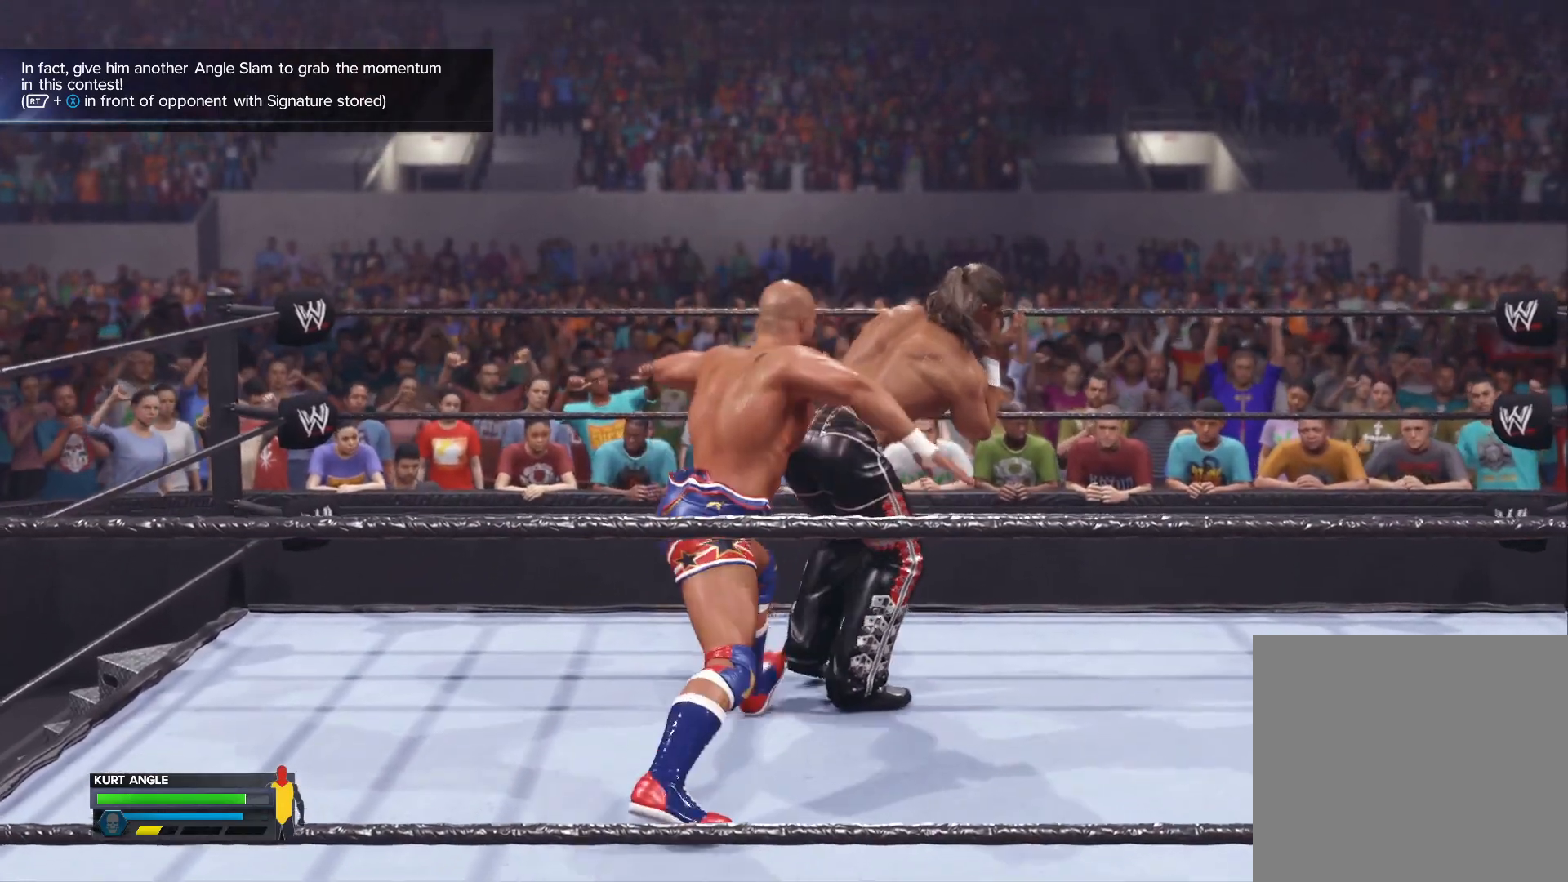
{"buttons": ["A"], "left_stick": "up", "right_stick": "center", "events": [[183, "left_stick", "up"], [250, "A", "down"]]}
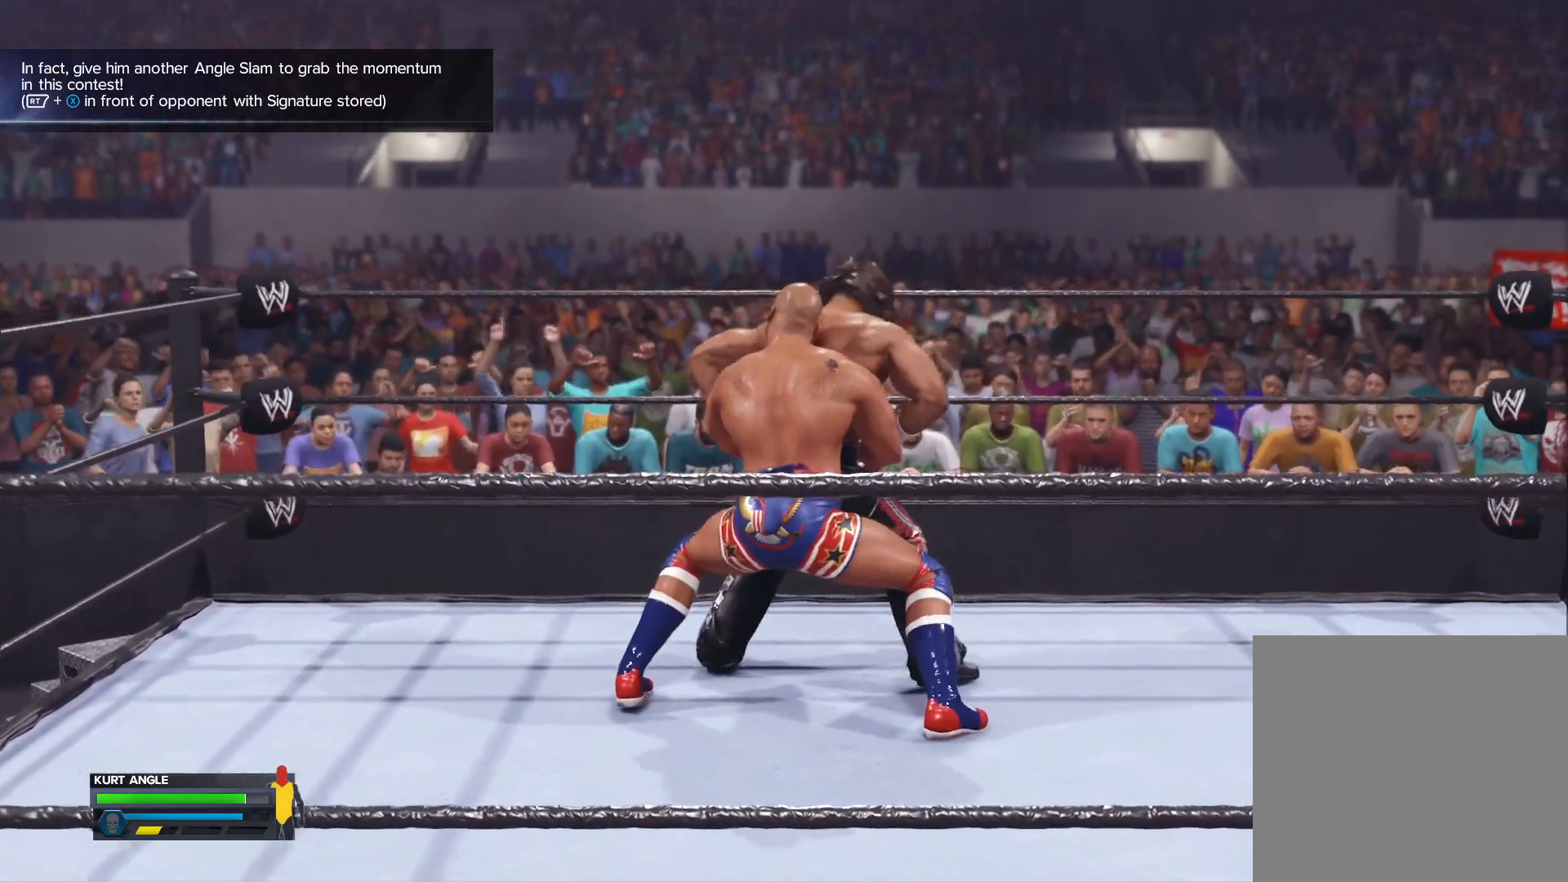
{"buttons": [], "left_stick": "center", "right_stick": "center", "events": [[117, "A", "up"], [167, "left_stick", "center"]]}
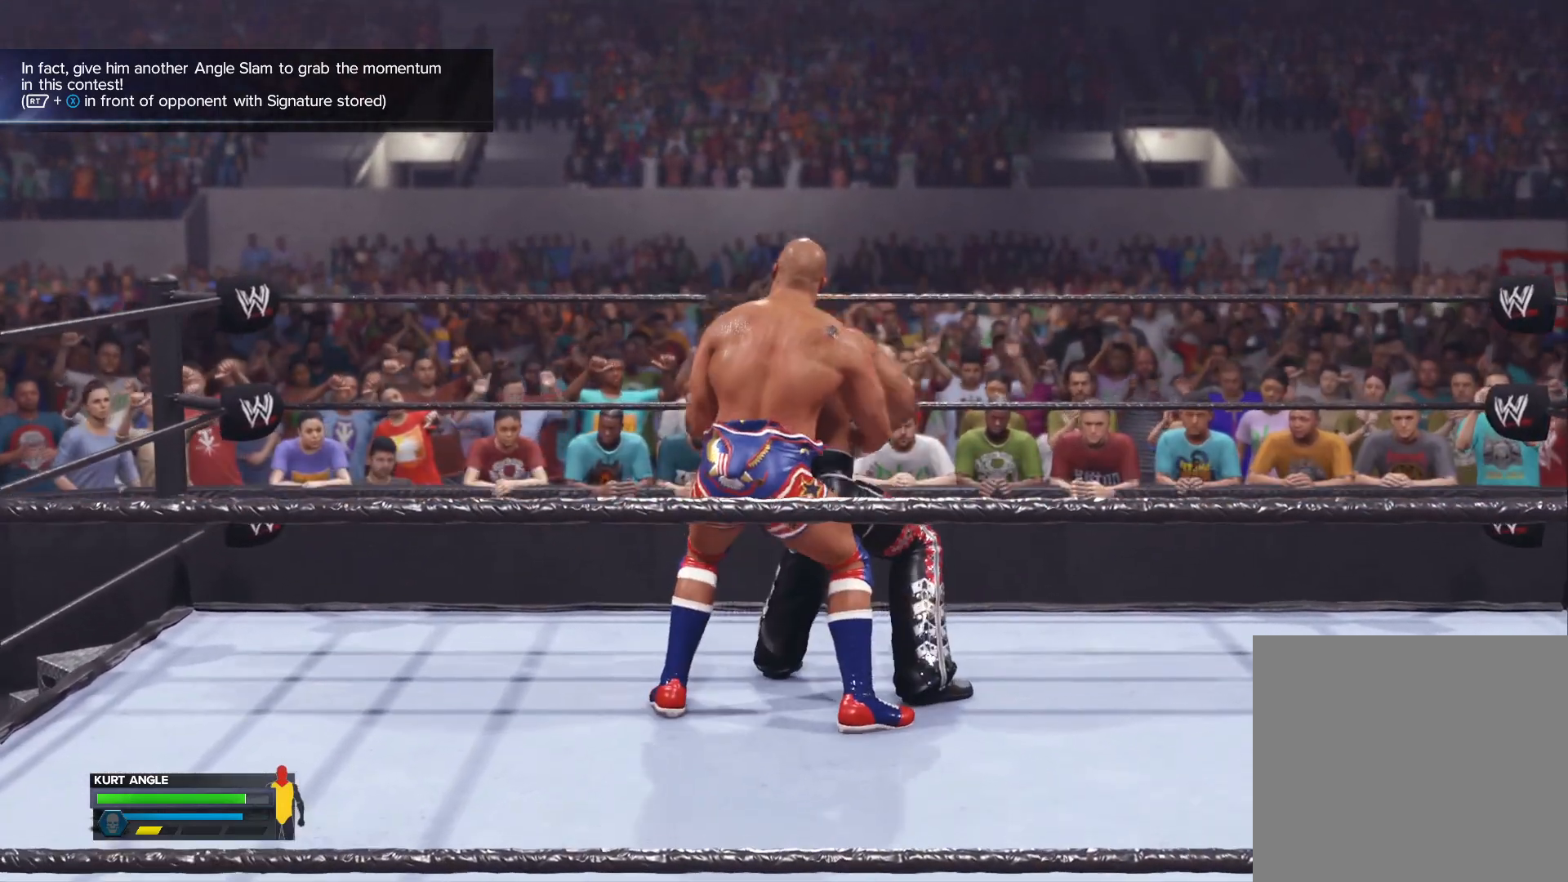
{"buttons": [], "left_stick": "center", "right_stick": "center", "events": []}
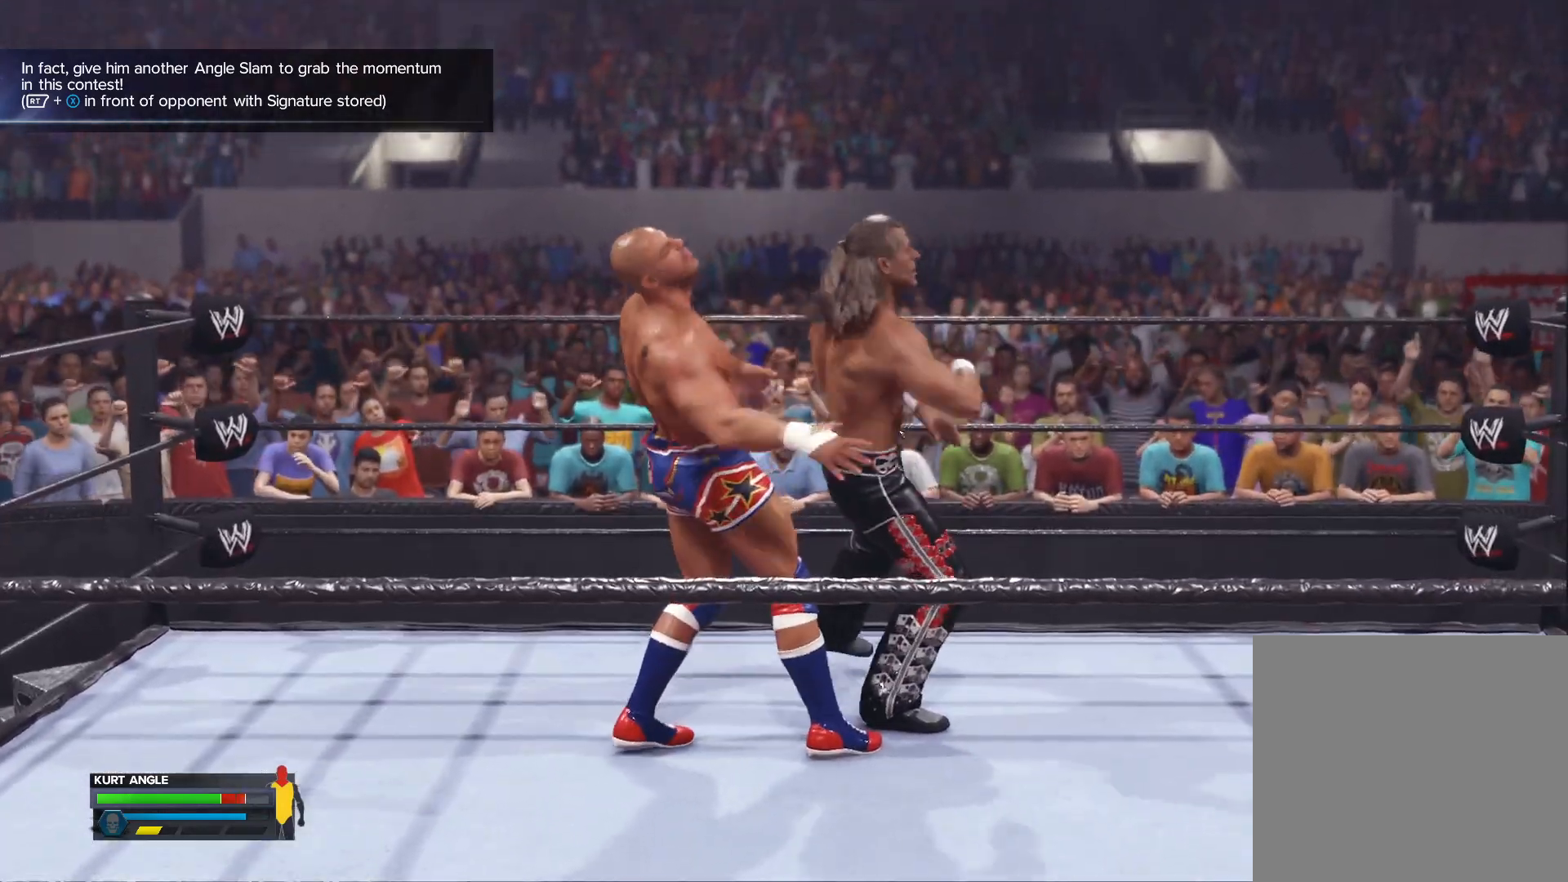
{"buttons": [], "left_stick": "center", "right_stick": "center", "events": []}
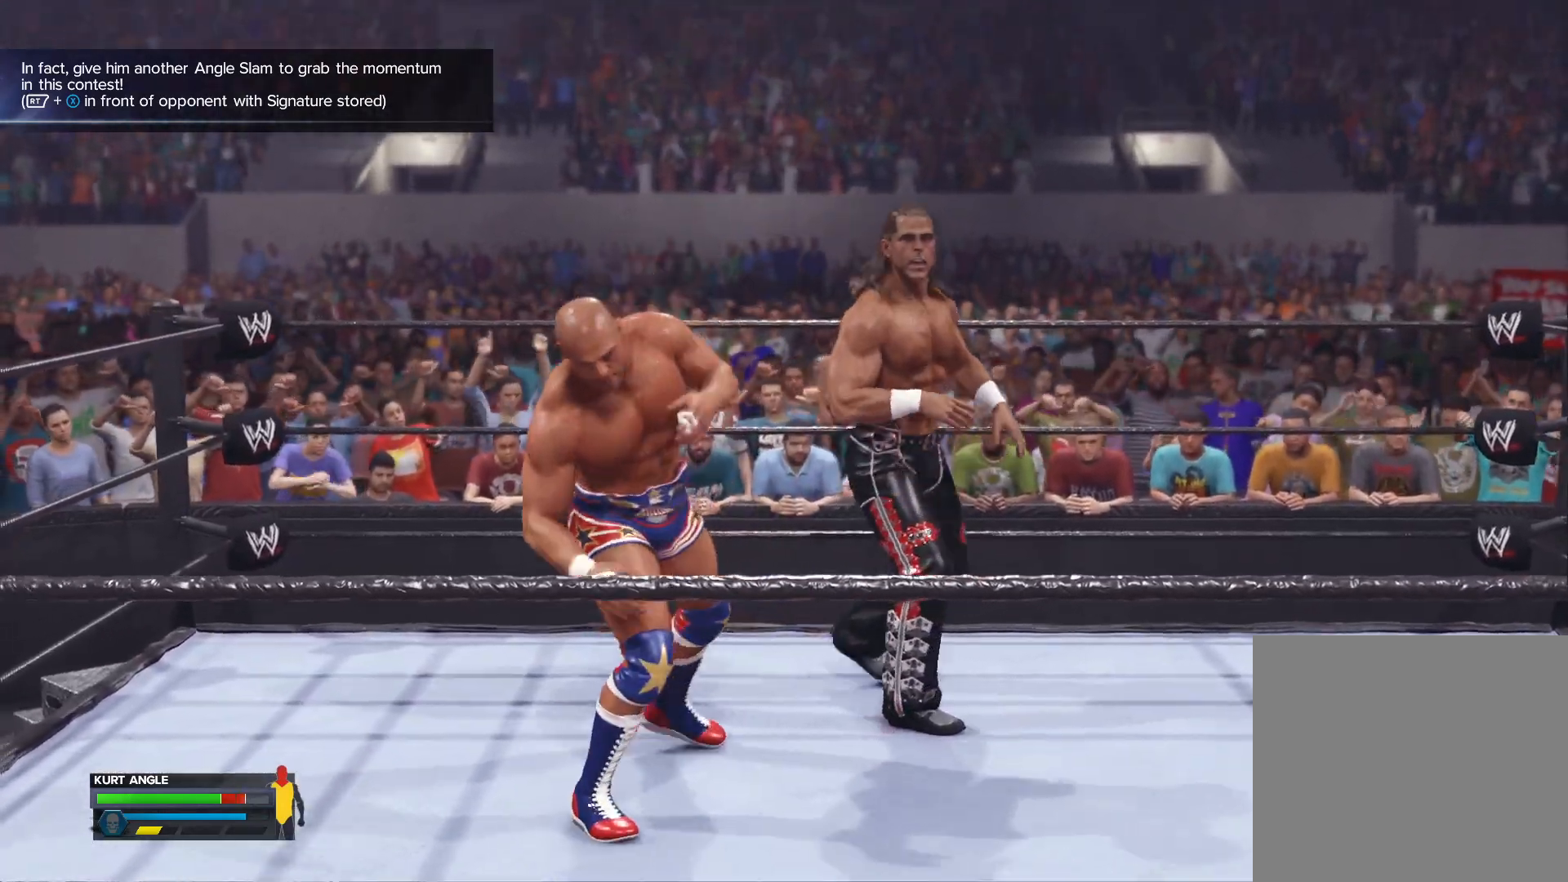
{"buttons": [], "left_stick": "center", "right_stick": "center", "events": []}
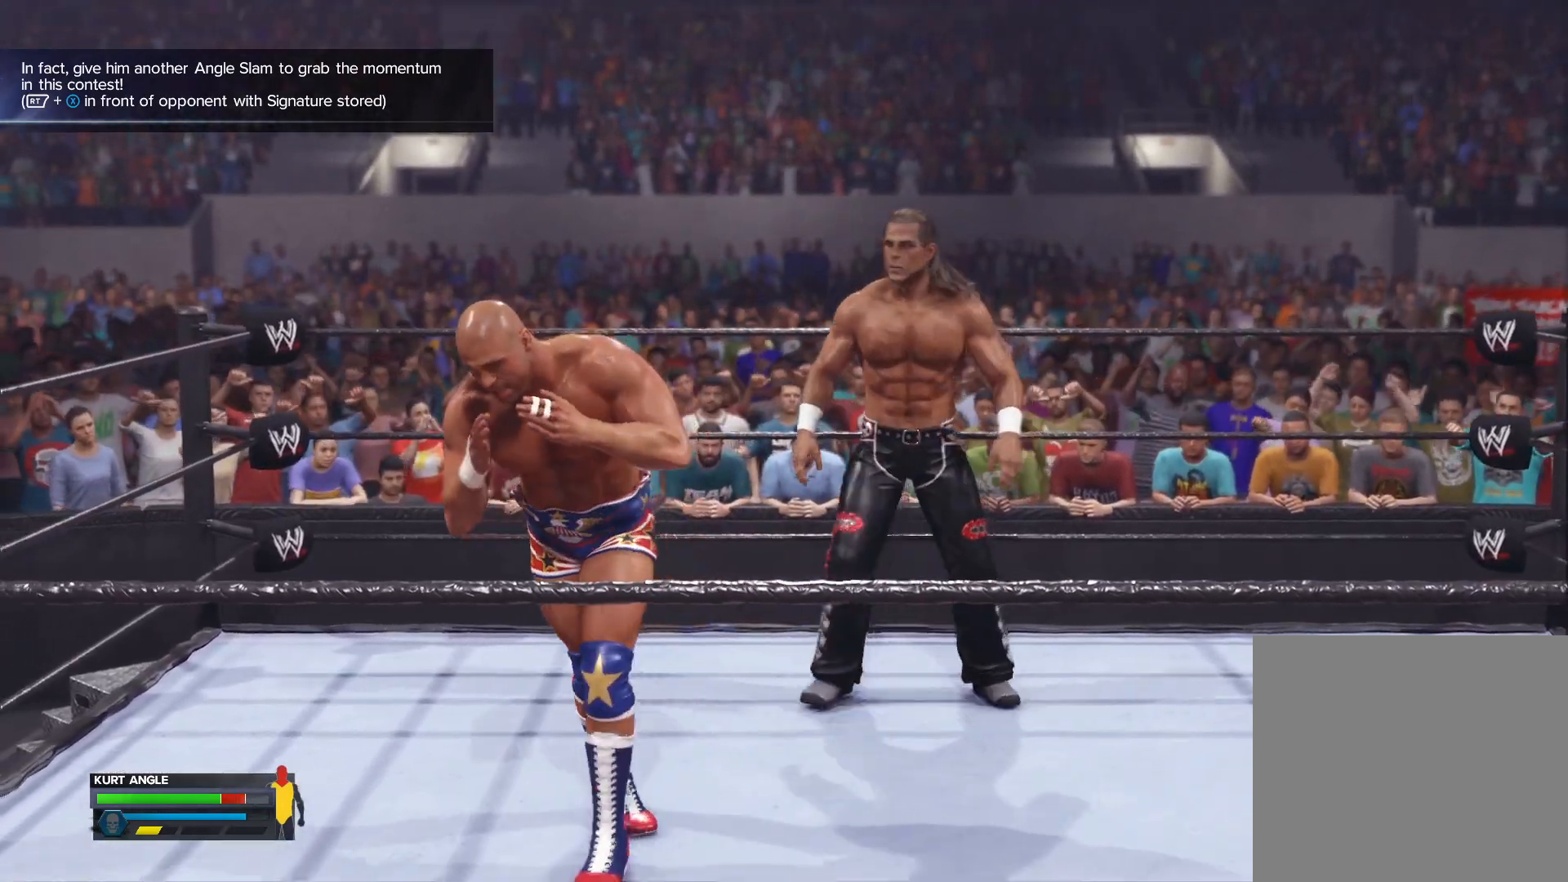
{"buttons": [], "left_stick": "center", "right_stick": "center", "events": []}
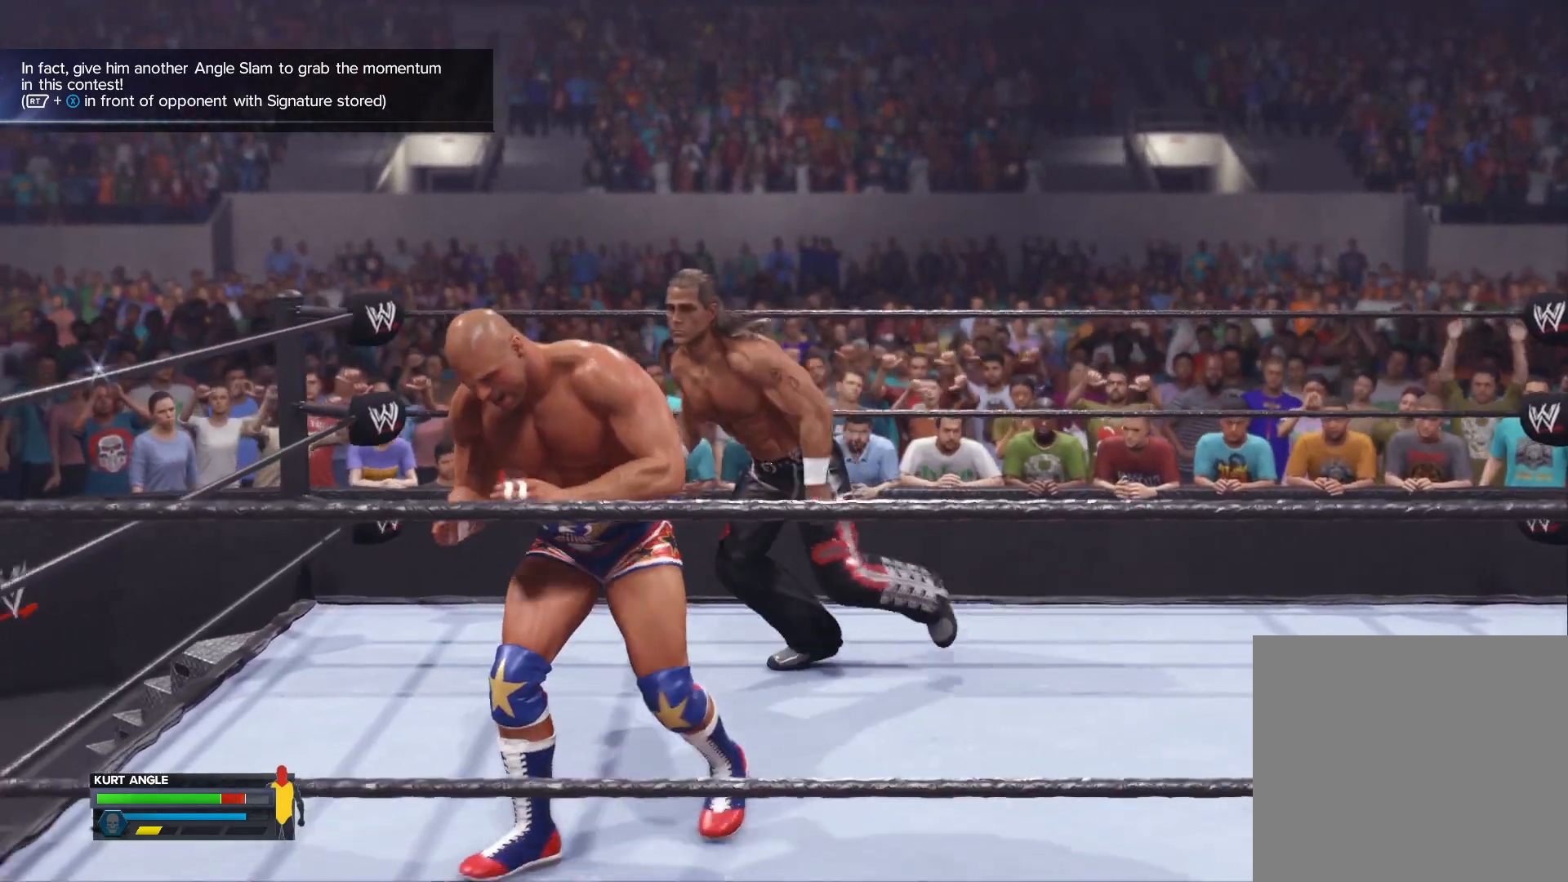
{"buttons": ["R1"], "left_stick": "right", "right_stick": "center", "events": [[350, "R1", "down"], [433, "left_stick", "right"]]}
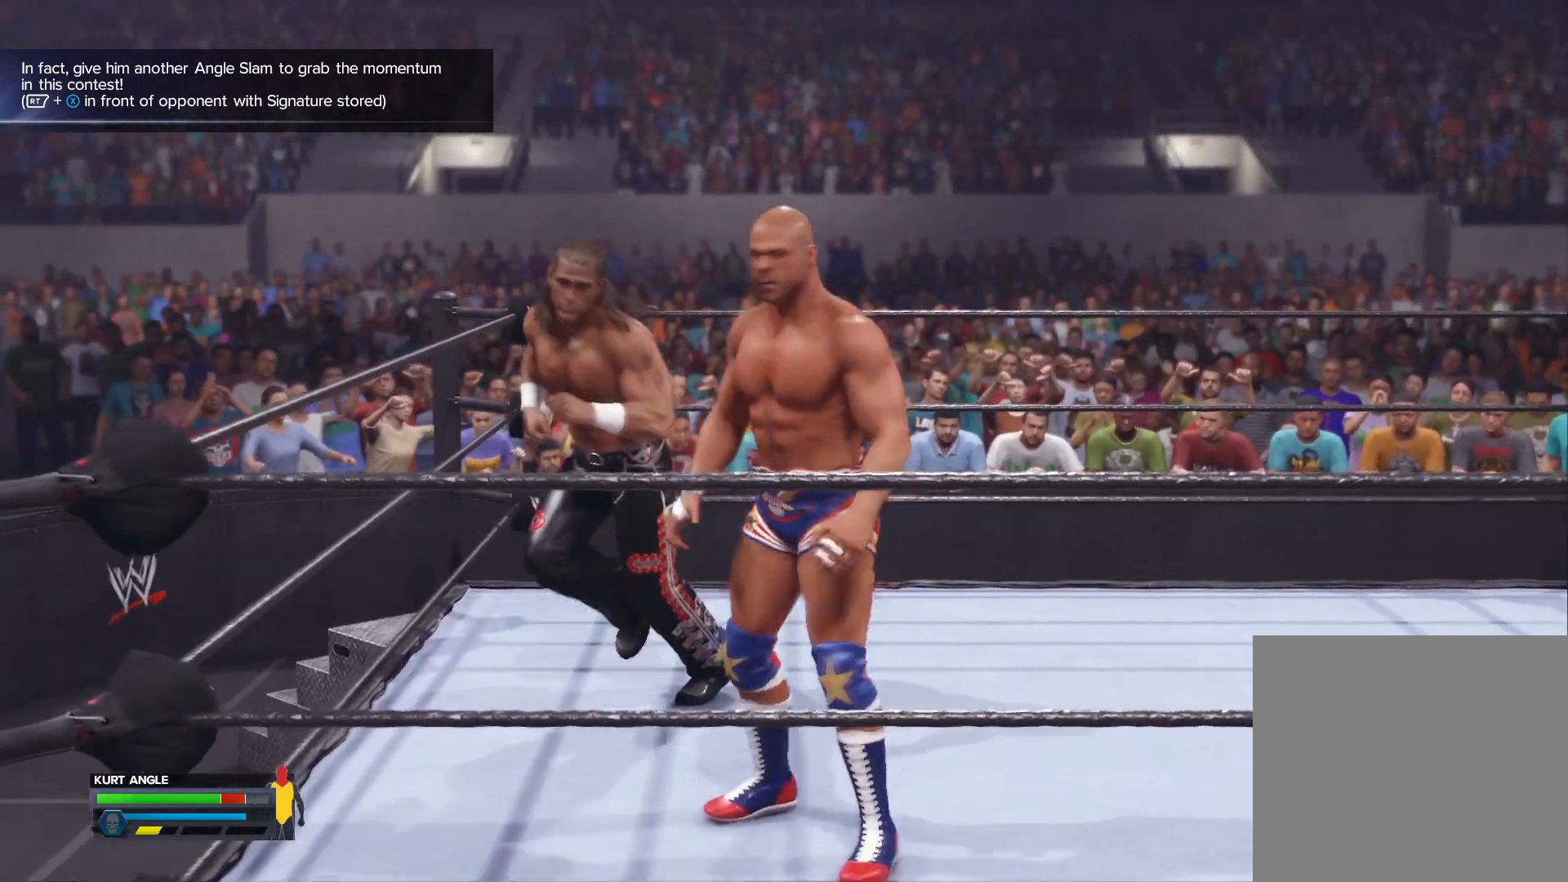
{"buttons": ["R1"], "left_stick": "right", "right_stick": "center", "events": [[167, "left_stick", "center"], [217, "left_stick", "right"]]}
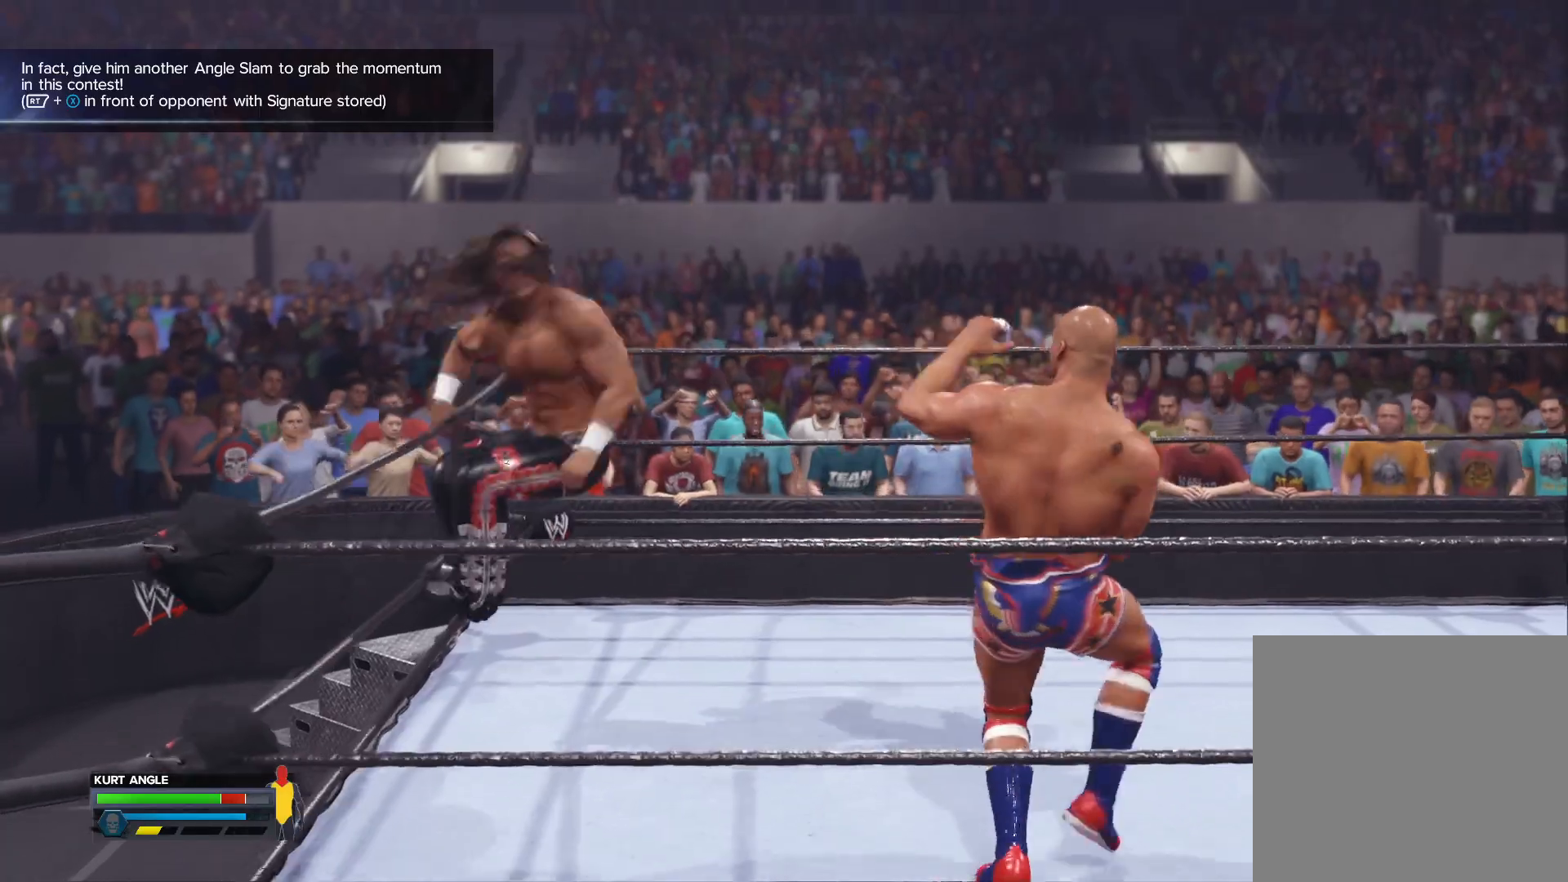
{"buttons": ["B", "Y", "R1"], "left_stick": "right", "right_stick": "center", "events": [[33, "R1", "up"], [333, "R1", "down"], [350, "B", "down"], [467, "Y", "down"]]}
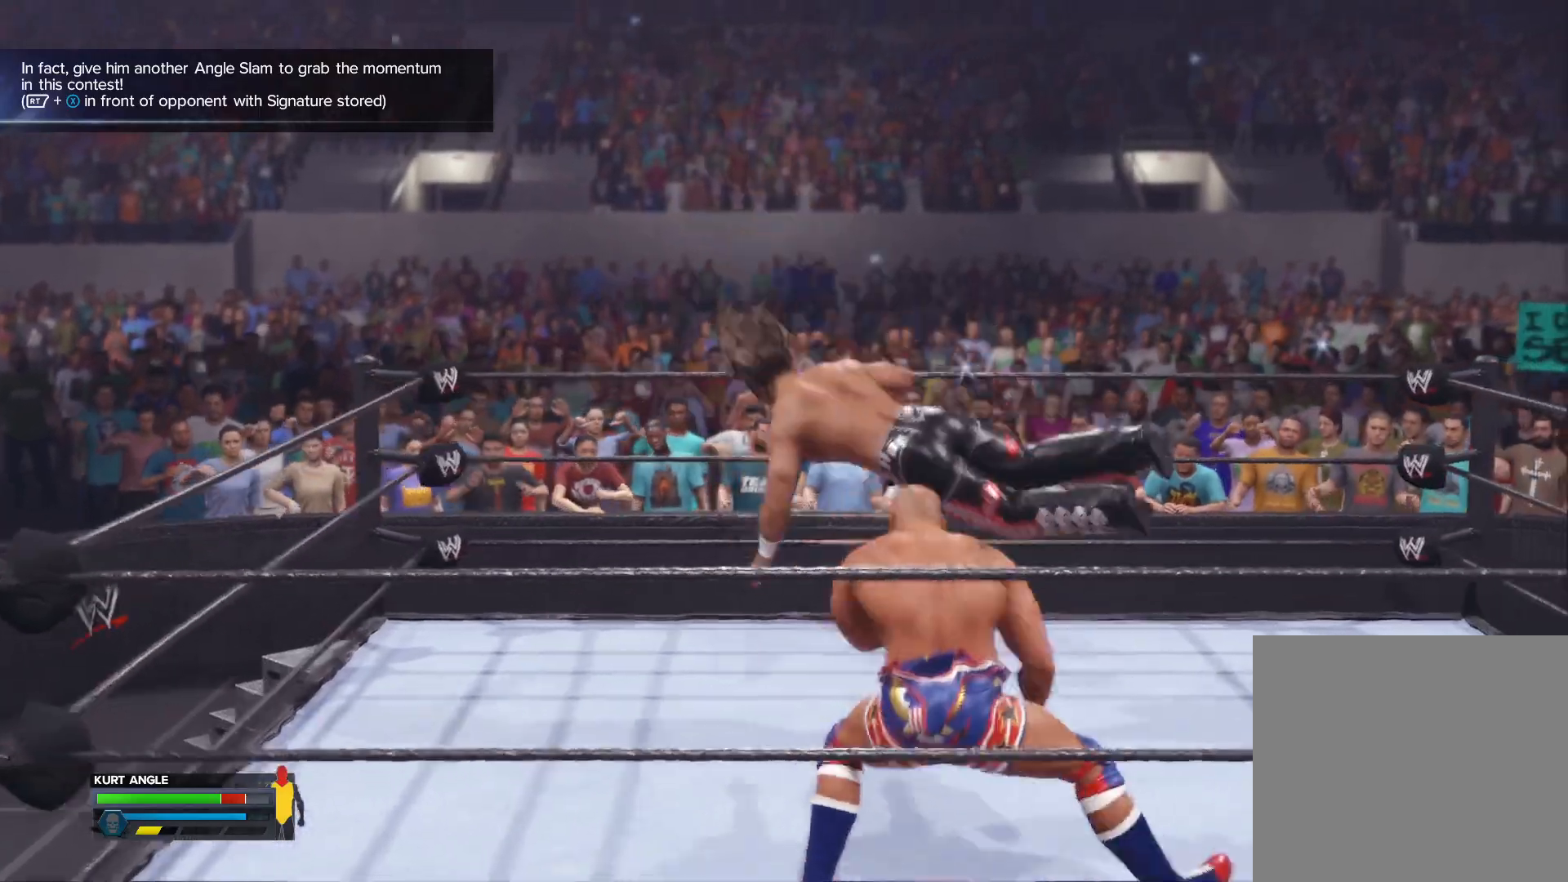
{"buttons": [], "left_stick": "center", "right_stick": "center", "events": [[33, "B", "up"], [150, "R1", "up"], [150, "Y", "up"], [300, "left_stick", "center"]]}
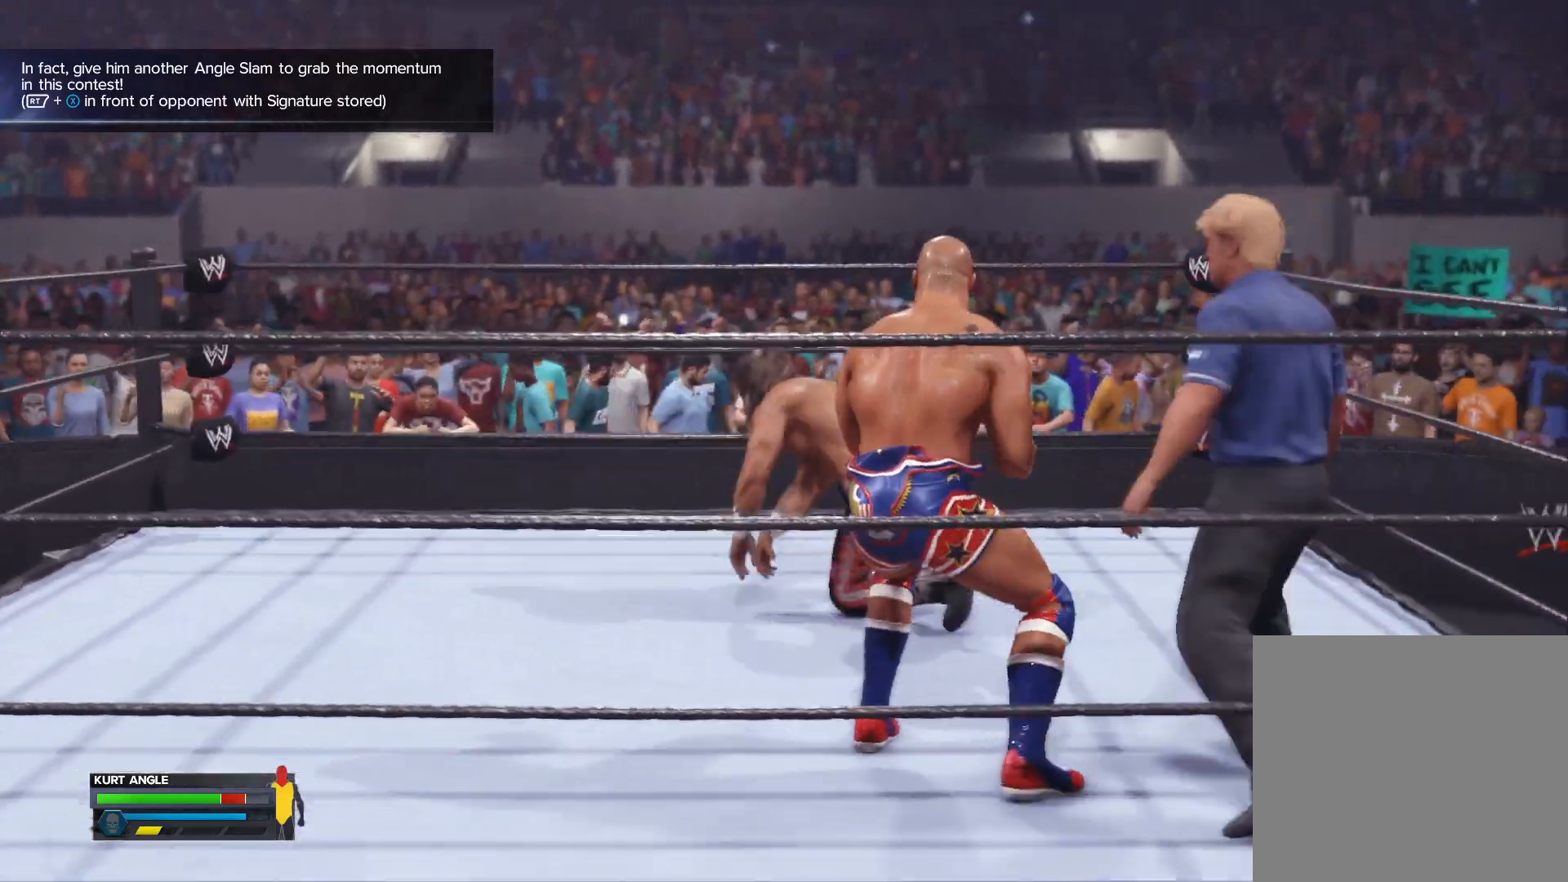
{"buttons": ["A", "L2"], "left_stick": "up", "right_stick": "center", "events": [[183, "L2", "down"], [183, "left_stick", "up"], [350, "A", "down"], [450, "A", "up"], [500, "A", "down"]]}
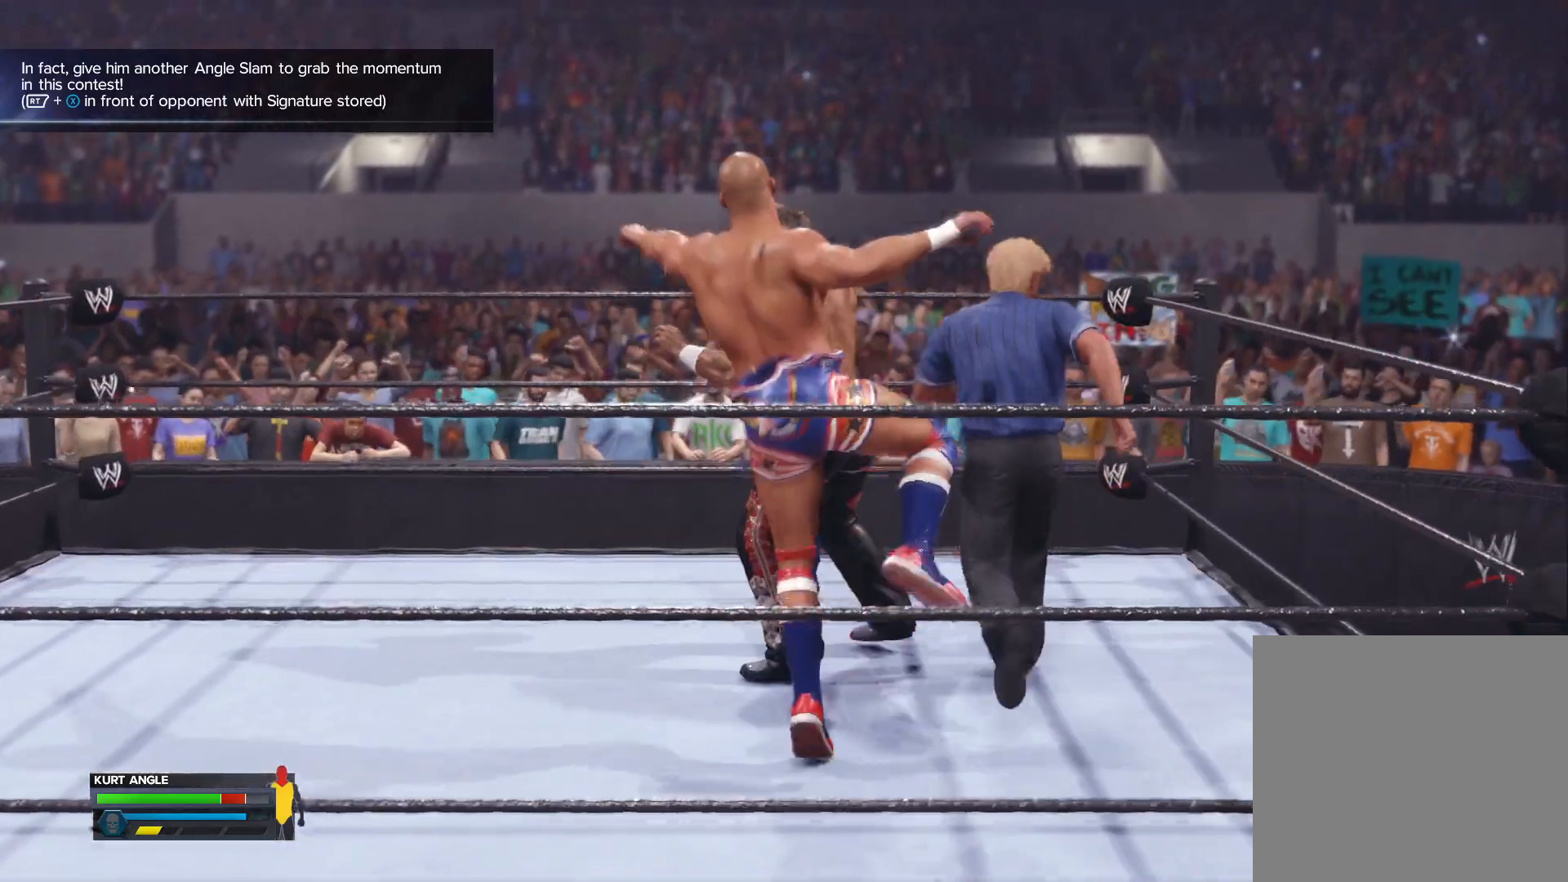
{"buttons": [], "left_stick": "center", "right_stick": "center", "events": [[100, "A", "up"], [133, "A", "down"], [283, "A", "up"], [317, "L2", "up"], [350, "left_stick", "center"]]}
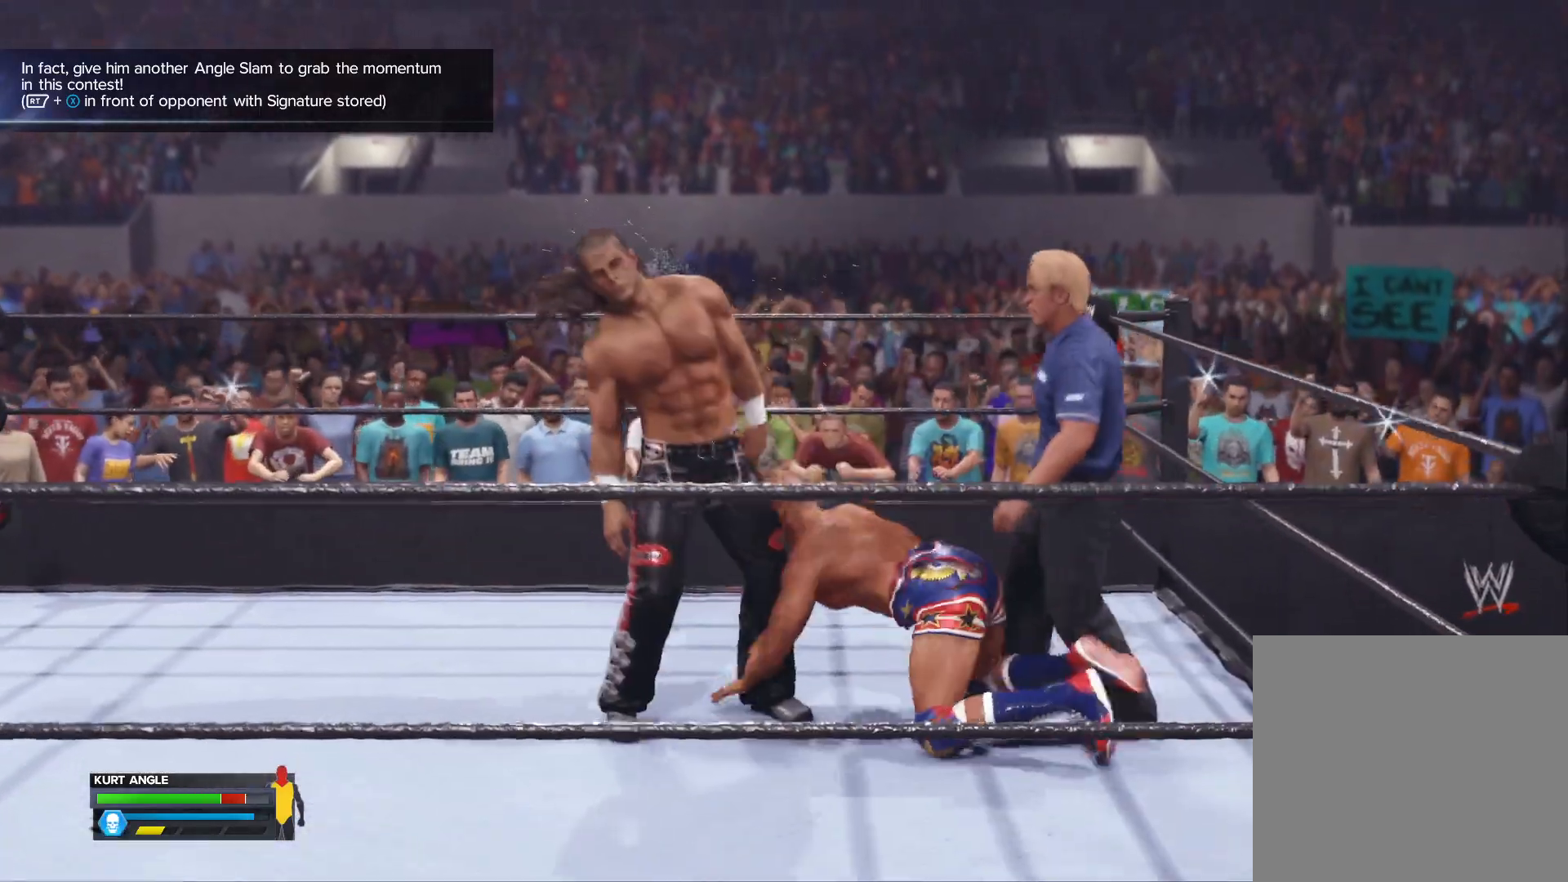
{"buttons": [], "left_stick": "center", "right_stick": "center", "events": []}
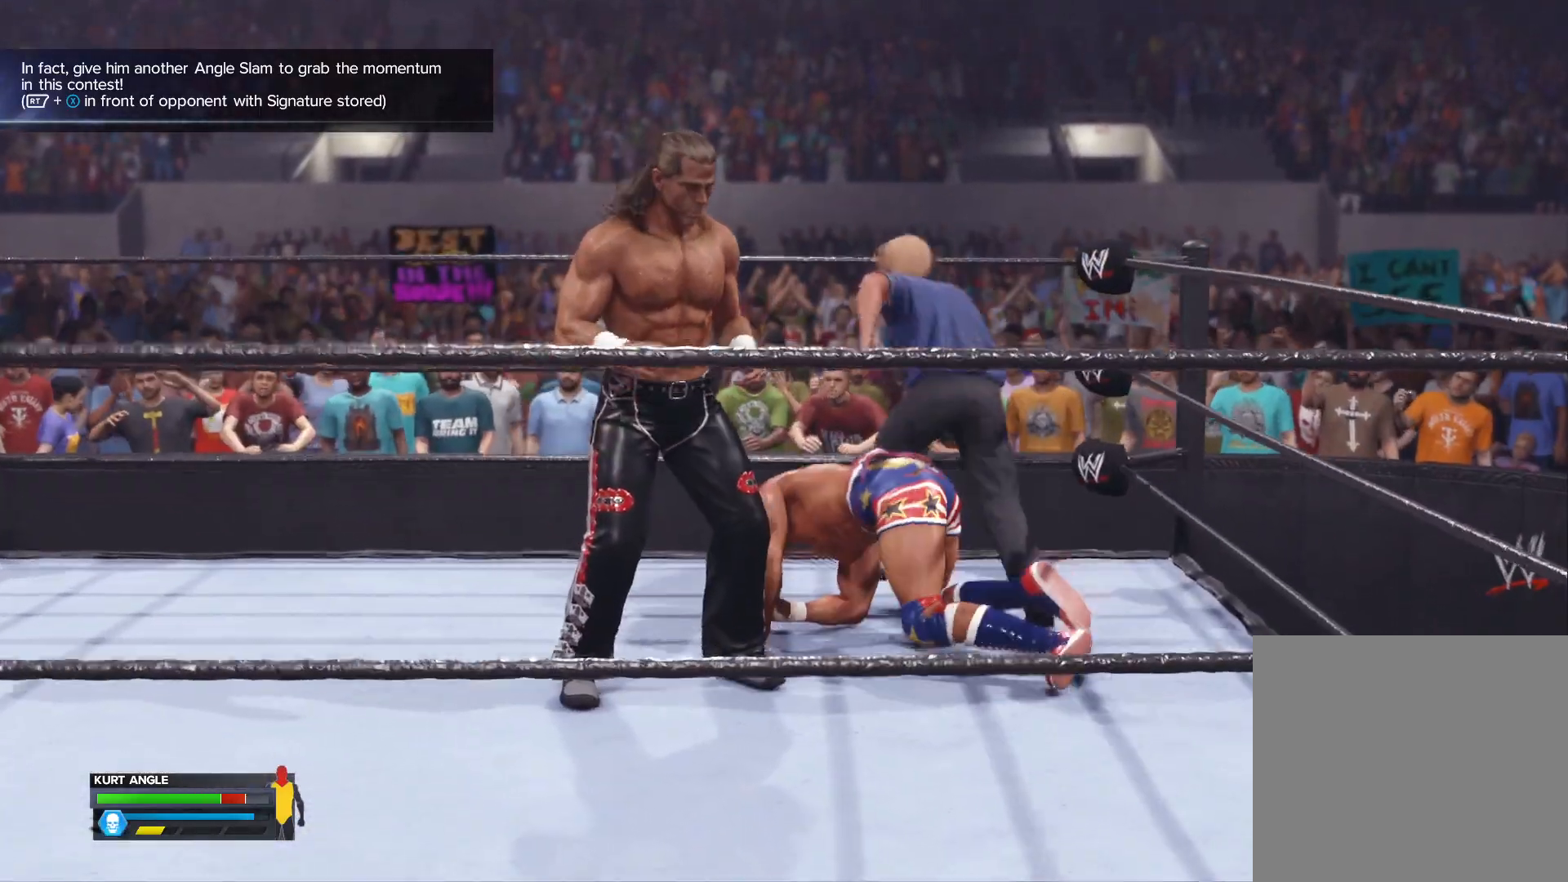
{"buttons": [], "left_stick": "down", "right_stick": "center", "events": [[183, "B", "down"], [233, "Y", "down"], [317, "left_stick", "down"], [333, "B", "up"], [400, "Y", "up"]]}
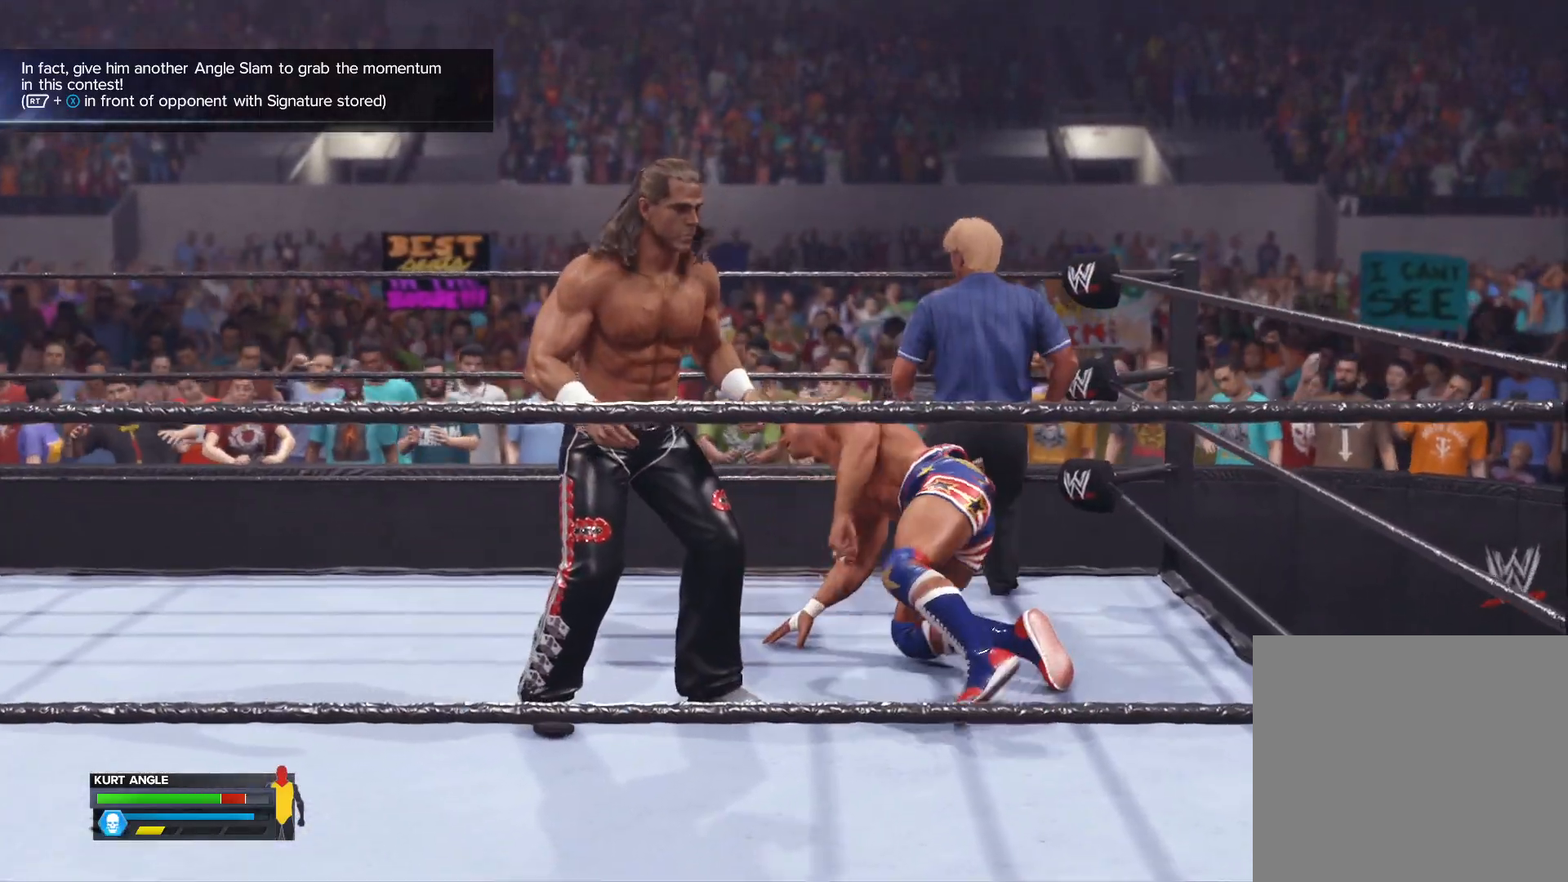
{"buttons": ["B"], "left_stick": "down", "right_stick": "center", "events": [[467, "B", "down"]]}
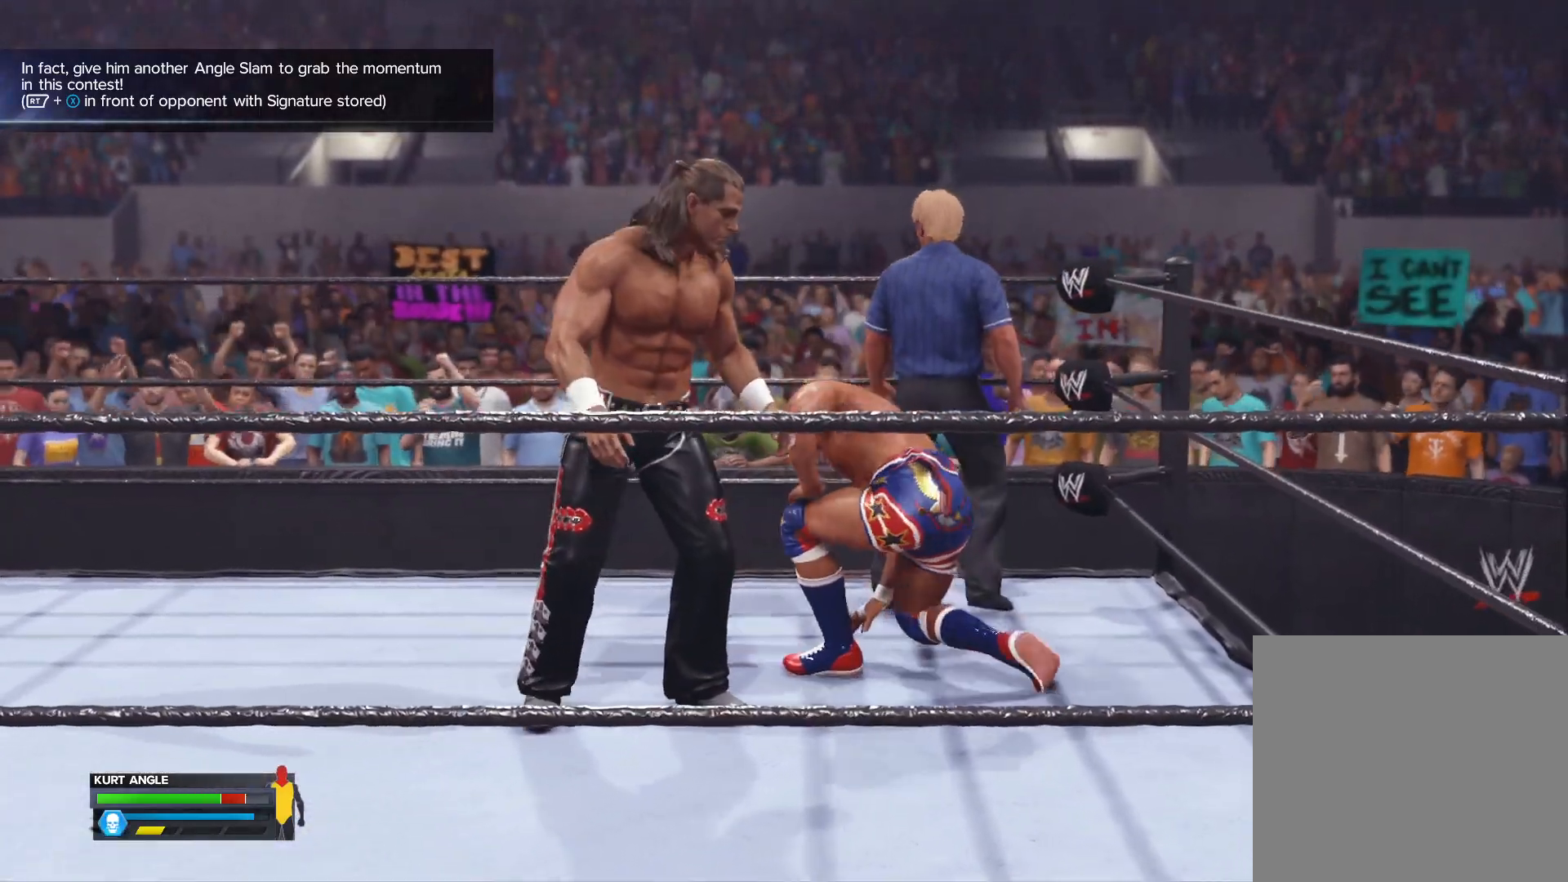
{"buttons": ["X"], "left_stick": "down", "right_stick": "center", "events": [[17, "Y", "down"], [50, "B", "up"], [167, "Y", "up"], [417, "A", "down"], [417, "X", "down"], [433, "A", "up"]]}
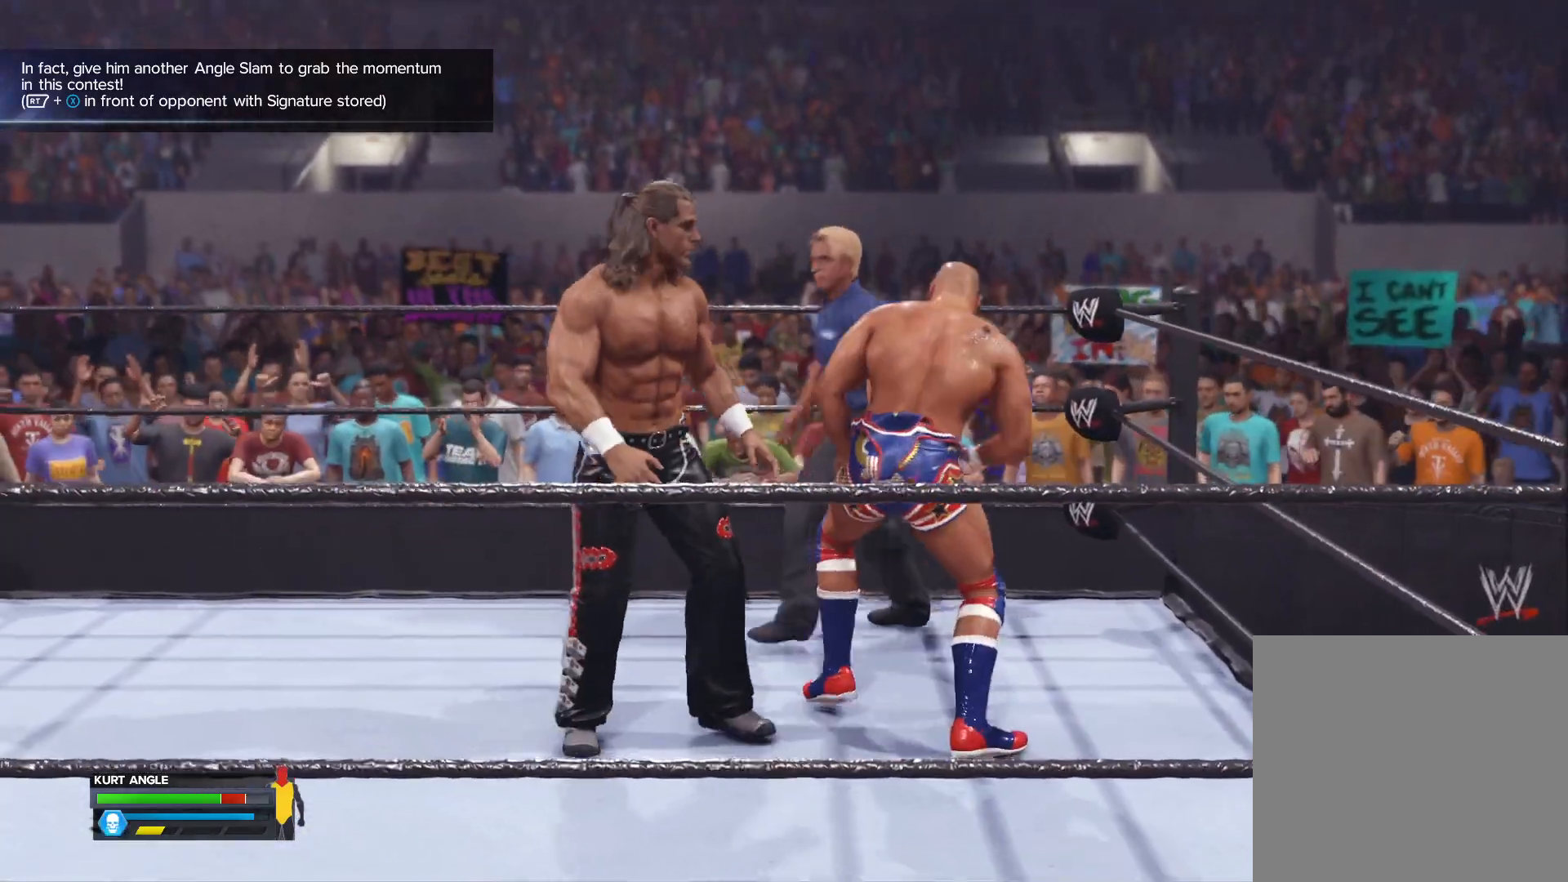
{"buttons": ["Y"], "left_stick": "center", "right_stick": "center", "events": [[50, "X", "up"], [117, "A", "down"], [133, "X", "down"], [167, "A", "up"], [233, "left_stick", "center"], [267, "X", "up"], [367, "A", "down"], [383, "A", "up"], [383, "B", "down"], [400, "Y", "down"], [483, "B", "up"]]}
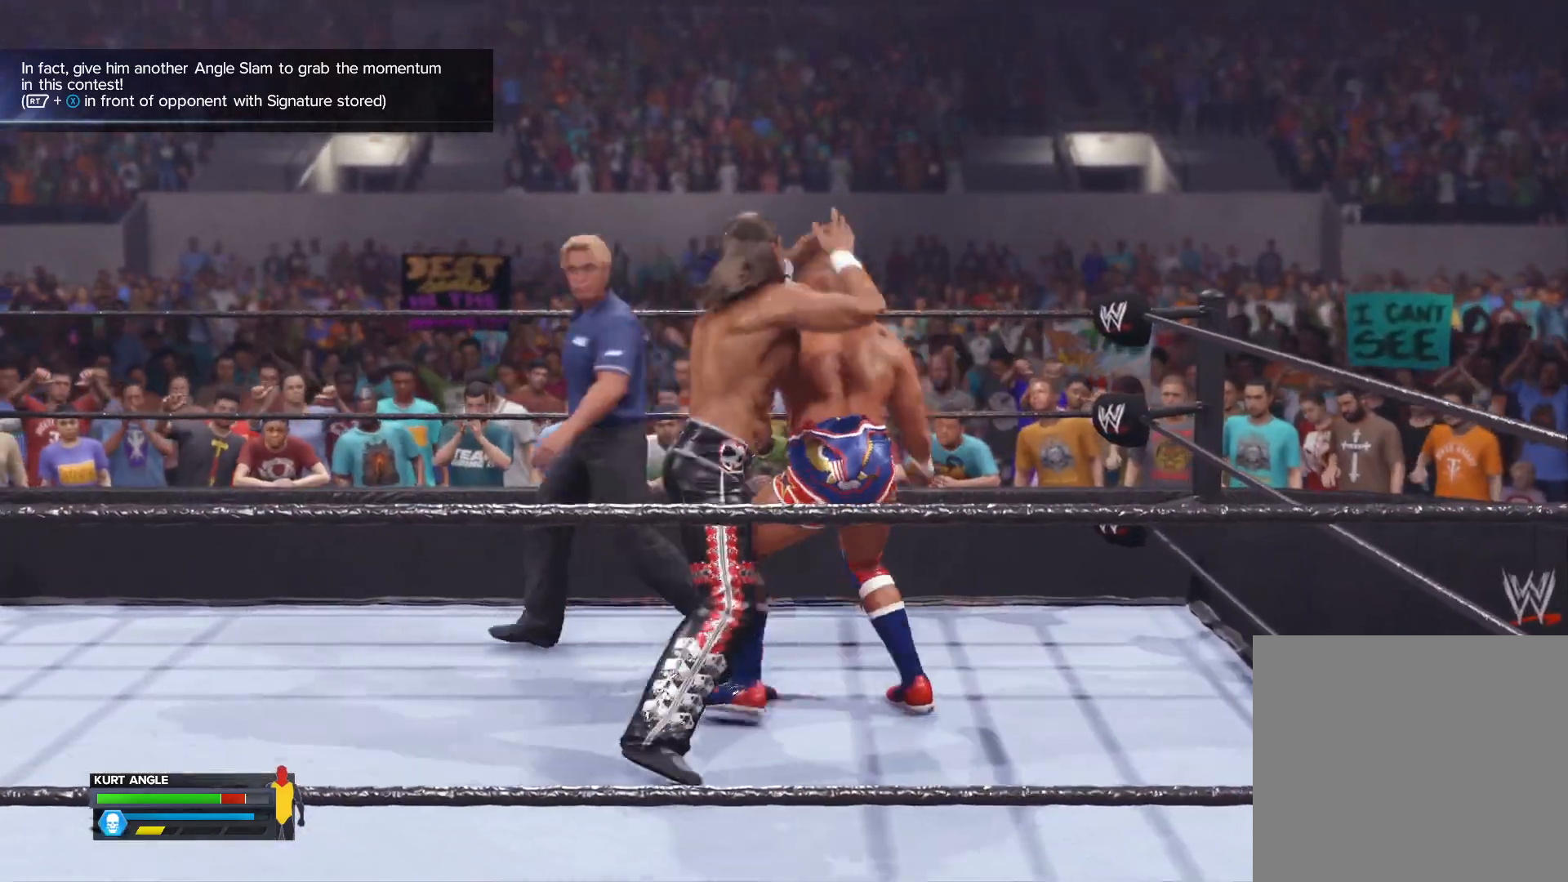
{"buttons": ["Y"], "left_stick": "center", "right_stick": "center", "events": [[117, "Y", "up"], [200, "X", "down"], [333, "X", "up"], [450, "Y", "down"]]}